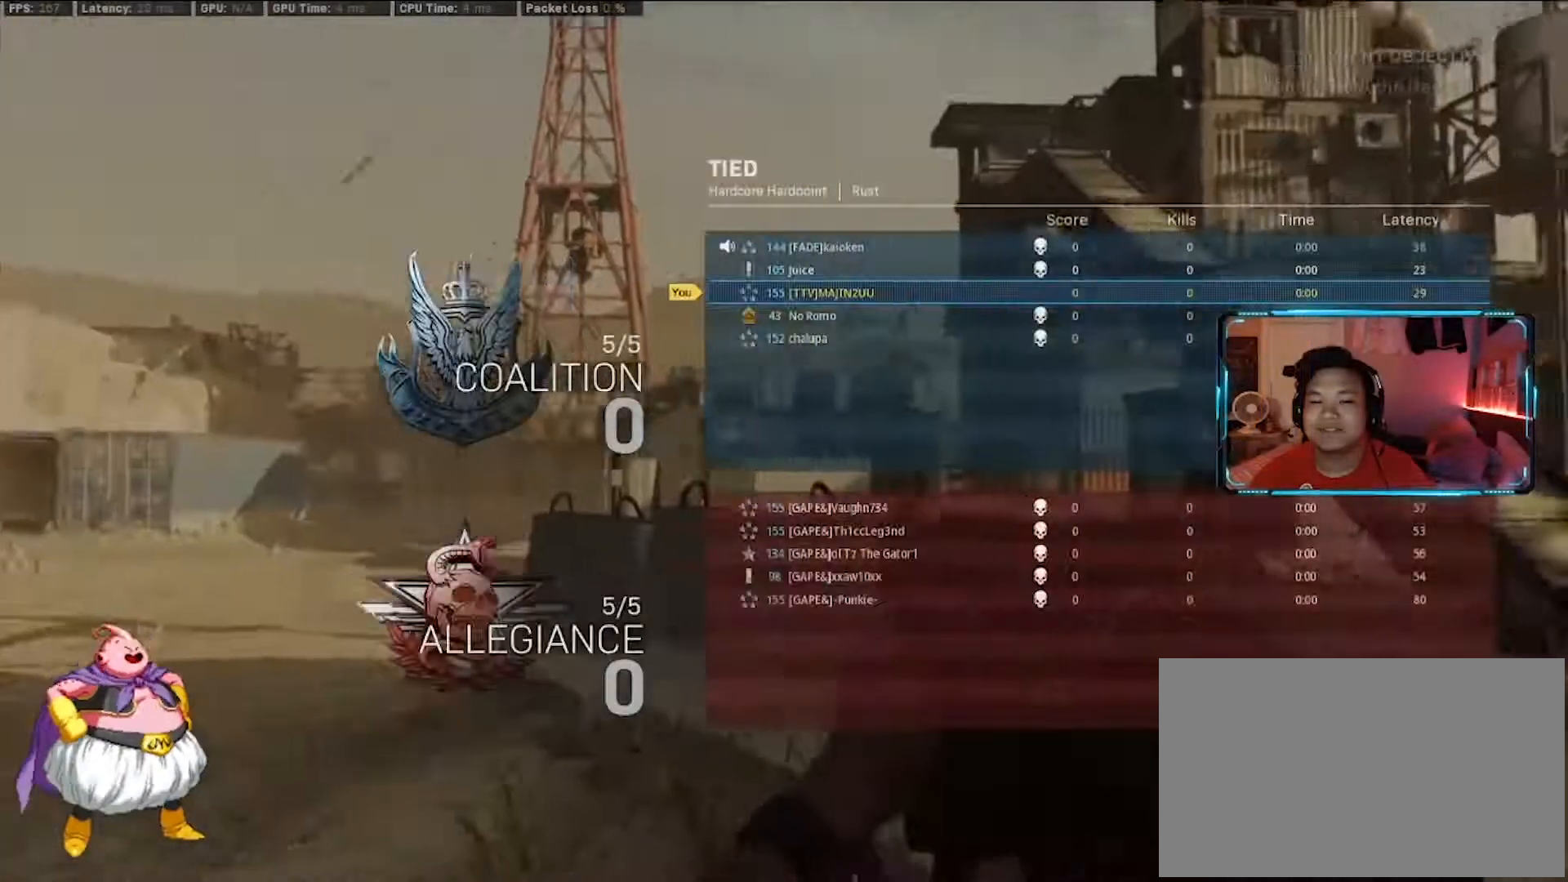
Gameplay with keyboard and mouse; each line is a JSON object with the keys and mouse buttons held at the frame after it. "events" lists presses ("down") and releases ("up") of "1", "2", "3", "4", "5", "a", "alt", "c", "ctrl", "d", "e", "f", "g", "q", "r", "s", "shift", "space", "t", "tab", "v", "w", "x", "z", "mouse_left", "mouse_wheel" and "mouse_right" between this image and that frame as [ms after this image, input, new state], when the widget could be followed in between. "mouse_left", "mouse_wheel", "mouse_right" = the "left", "wheel", "right" buttons of the "mouse" list. No other keys are recorded. "wheel" means that the mouse wheel is clicked or scrolled. Not read: caps_lock mouse_move.
{"keys": ["d", "w"], "mouse": [], "events": [[50, "tab", "up"], [100, "d", "down"], [183, "shift", "down"], [233, "d", "up"], [367, "shift", "up"], [417, "d", "down"]]}
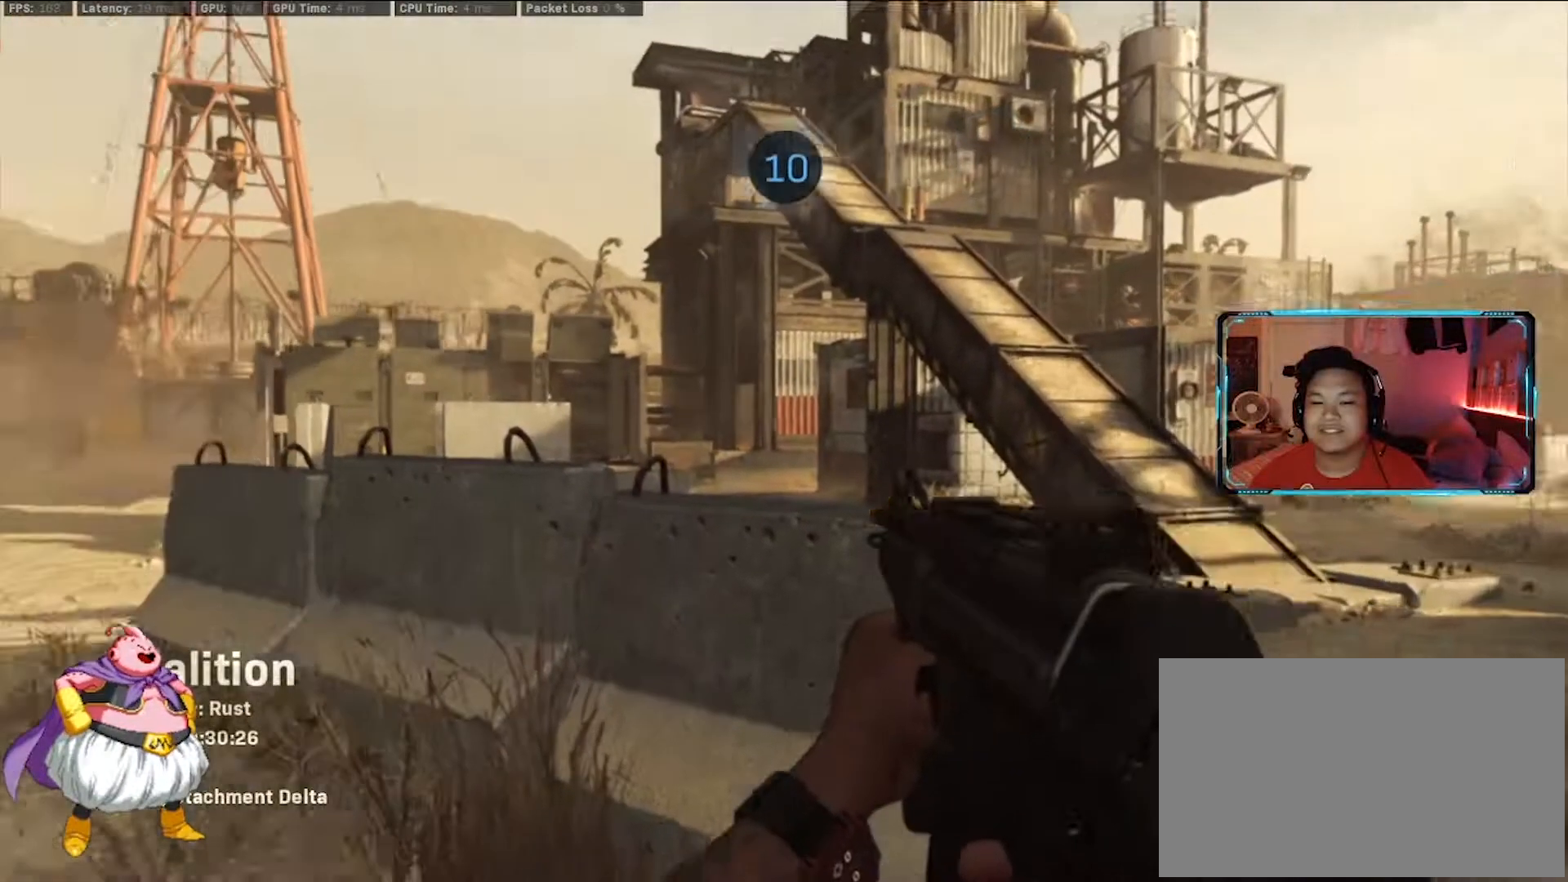
{"keys": ["tab", "w"], "mouse": [], "events": [[17, "d", "up"], [17, "shift", "down"], [167, "shift", "up"], [350, "tab", "down"]]}
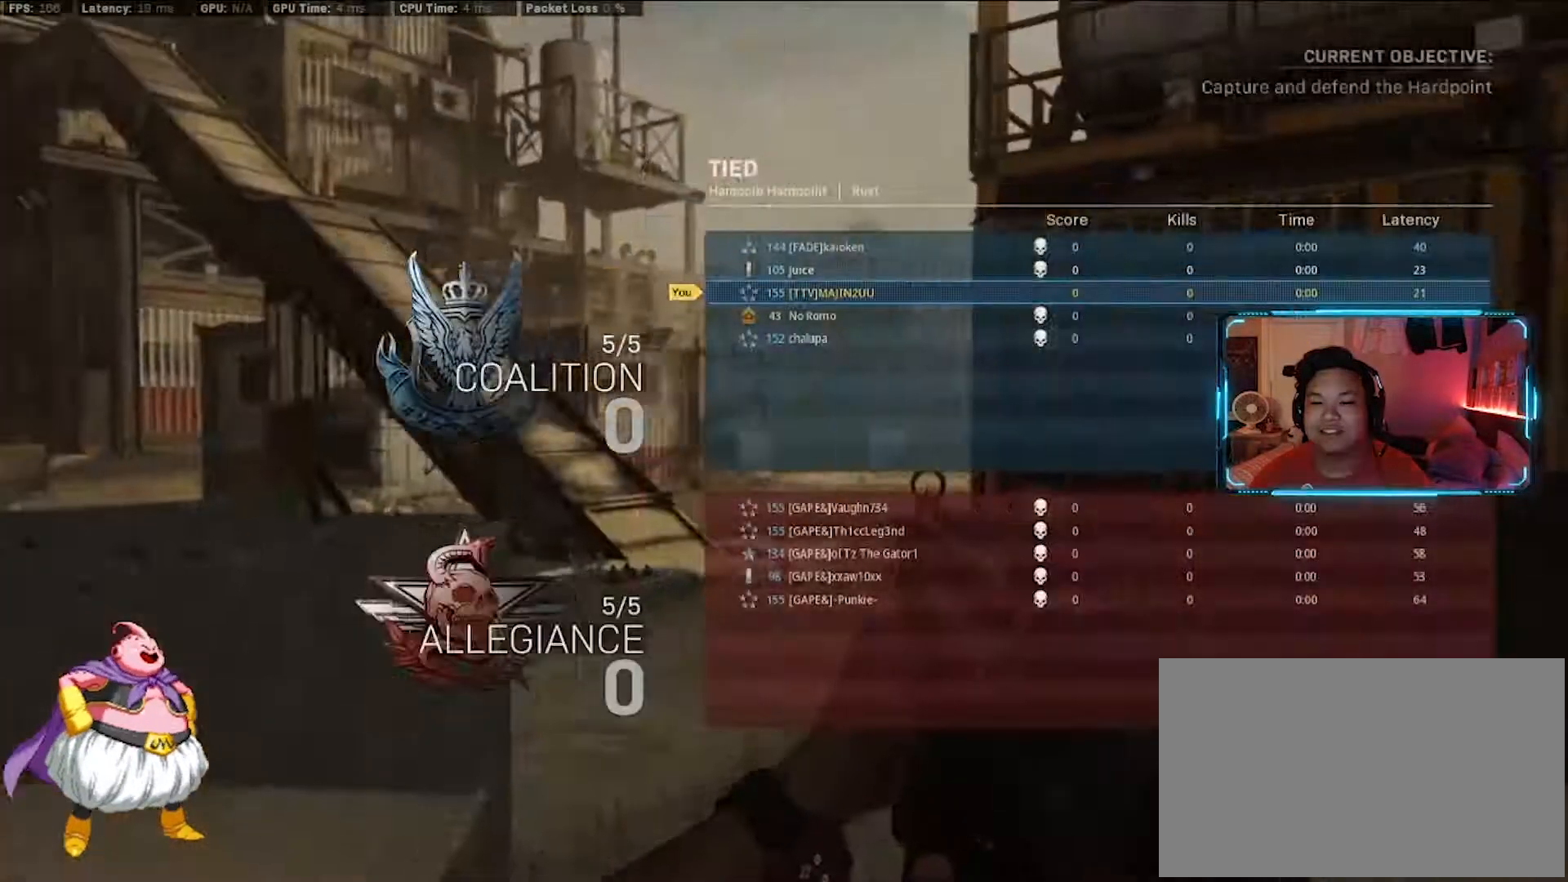
{"keys": ["shift", "w"], "mouse": [], "events": [[33, "d", "down"], [33, "tab", "up"], [133, "tab", "down"], [217, "d", "up"], [267, "tab", "up"], [367, "d", "down"], [400, "shift", "down"], [500, "d", "up"]]}
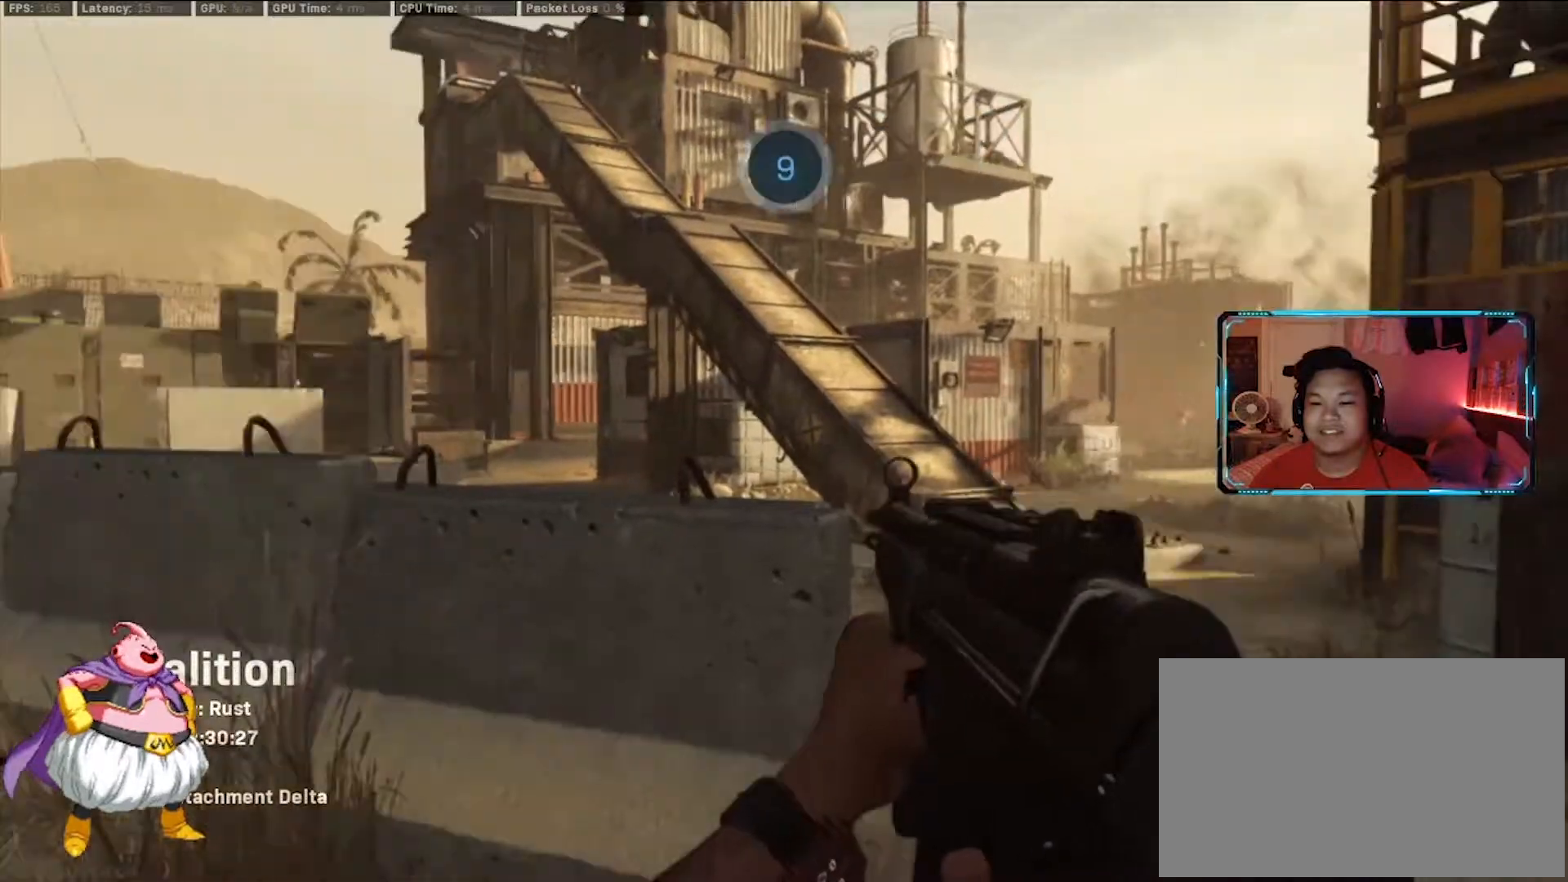
{"keys": ["d", "w"], "mouse": [], "events": [[50, "shift", "up"], [100, "d", "down"], [183, "shift", "down"], [233, "d", "up"], [333, "d", "down"], [333, "shift", "up"]]}
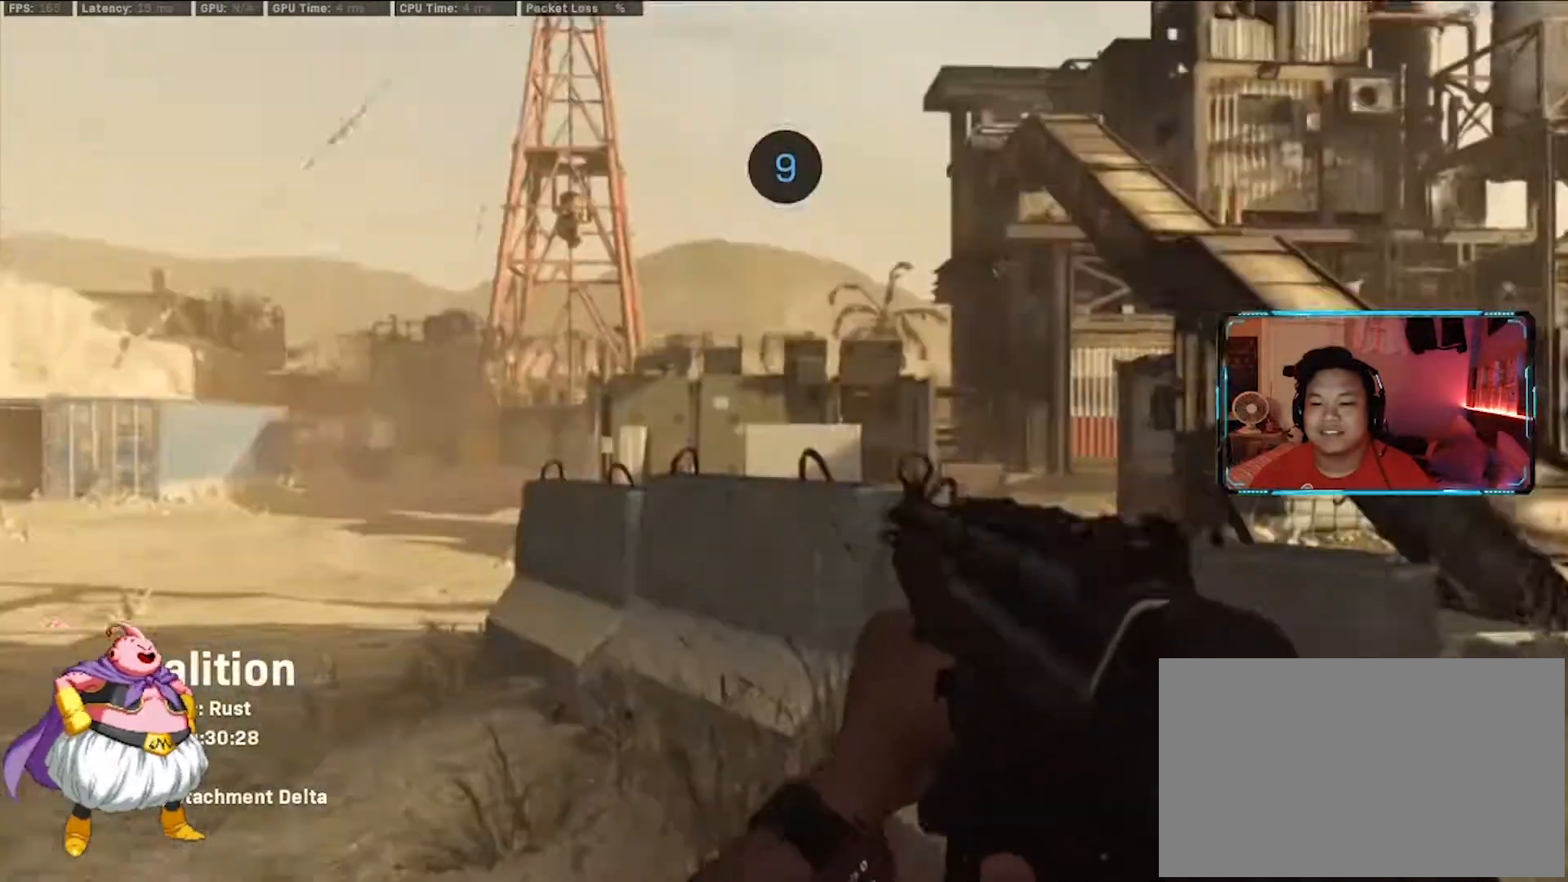
{"keys": ["d", "shift", "w"], "mouse": [], "events": [[17, "1", "down"], [67, "d", "up"], [117, "1", "up"], [150, "d", "down"], [200, "1", "down"], [350, "1", "up"], [433, "shift", "down"]]}
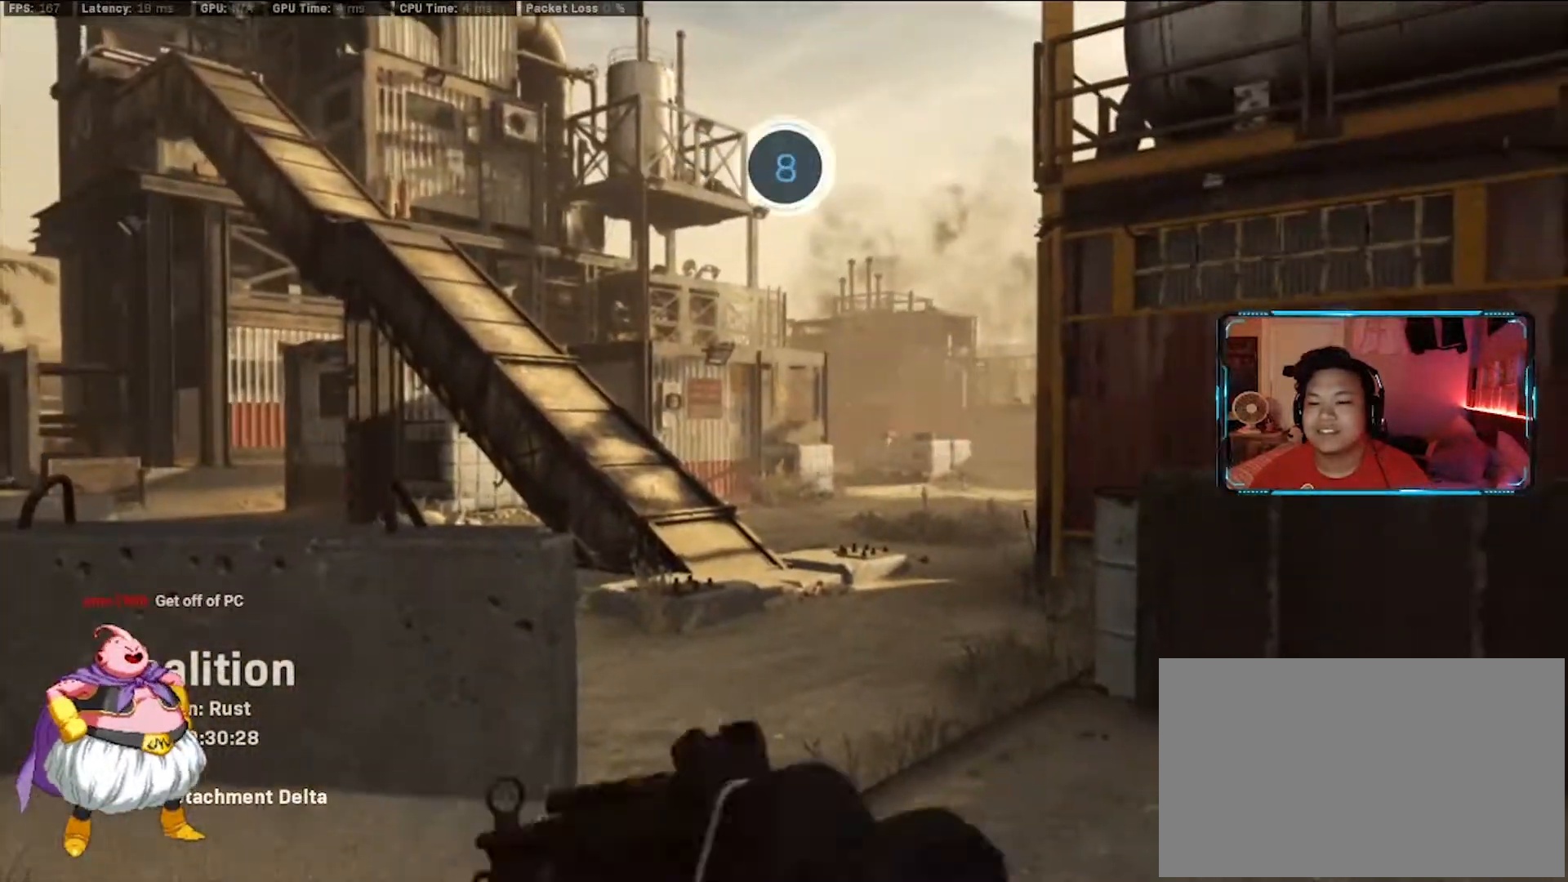
{"keys": ["d", "tab", "w"], "mouse": [], "events": [[33, "d", "up"], [133, "shift", "up"], [167, "tab", "down"], [500, "d", "down"]]}
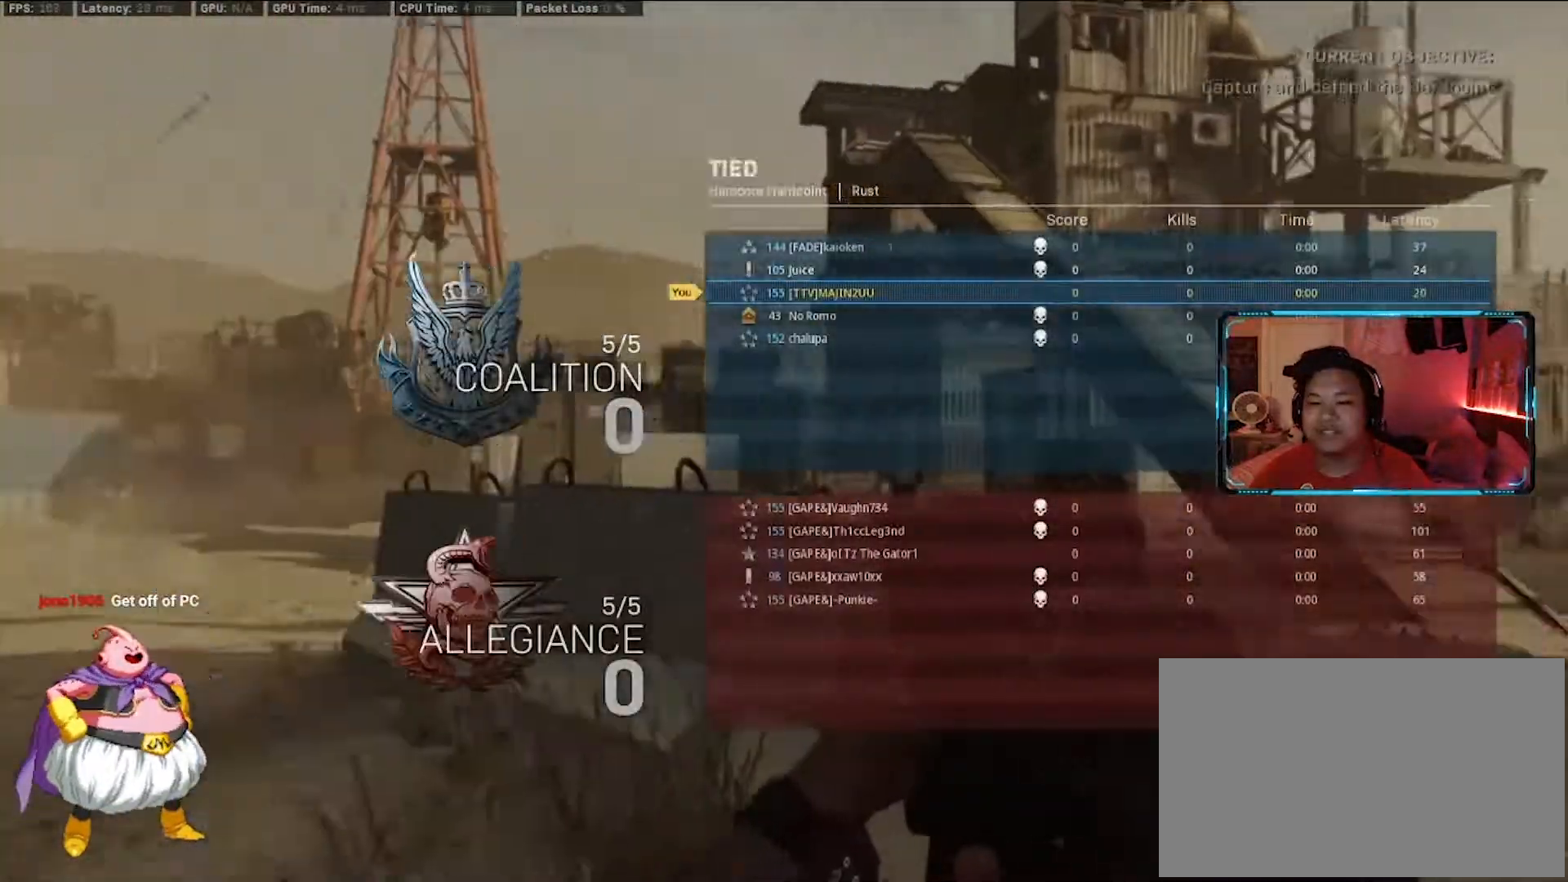
{"keys": ["shift", "w"], "mouse": [], "events": [[383, "d", "up"], [383, "tab", "up"], [467, "shift", "down"]]}
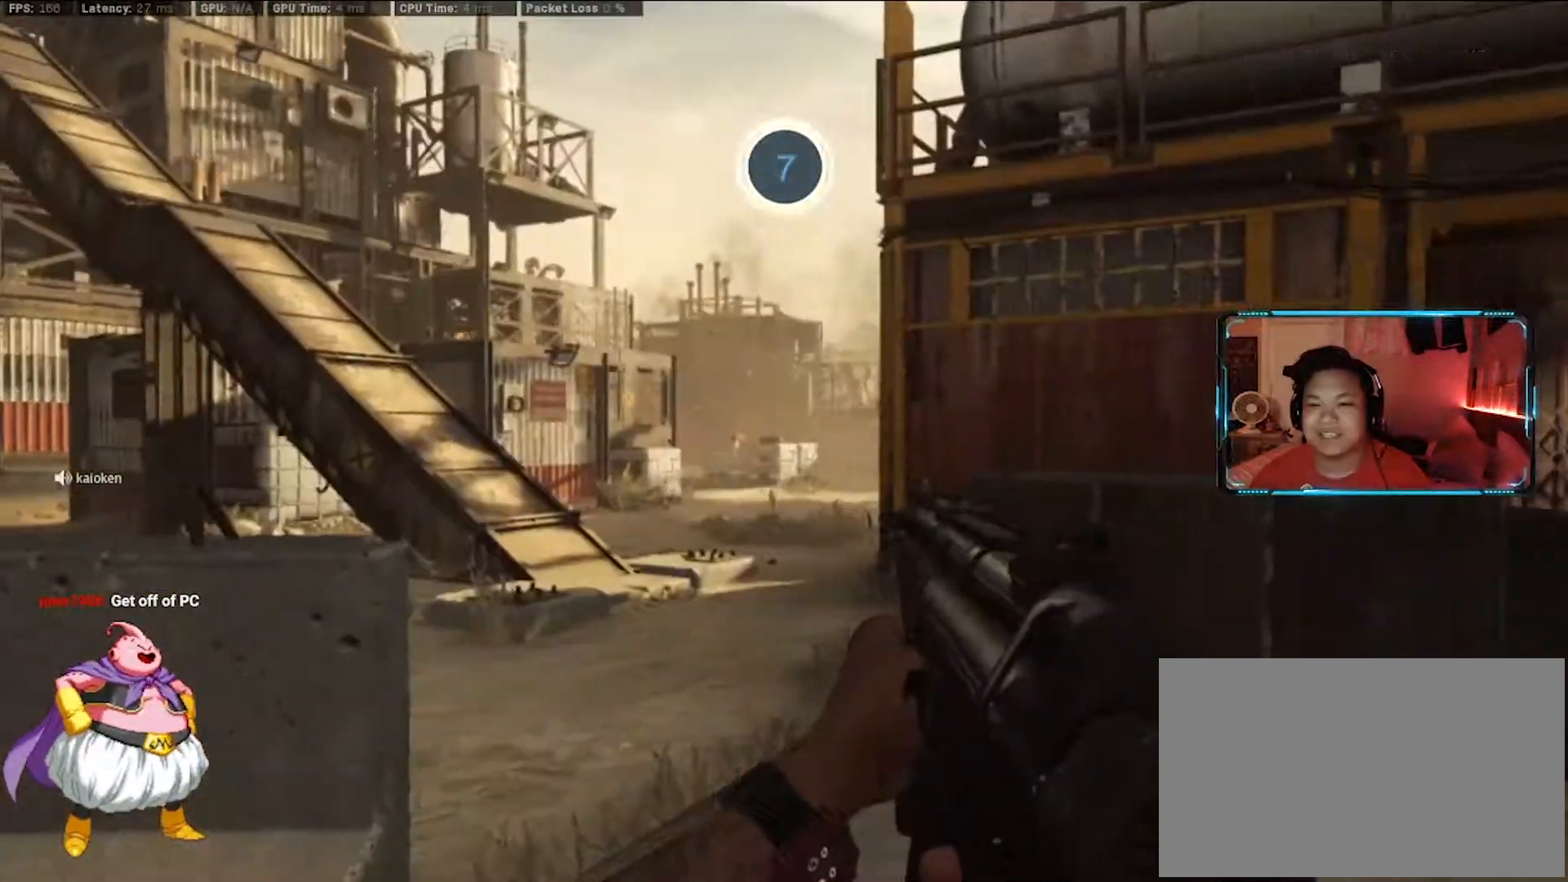
{"keys": ["1", "d", "w"], "mouse": [], "events": [[117, "d", "down"], [150, "shift", "up"], [300, "1", "down"], [300, "d", "up"], [383, "1", "up"], [433, "1", "down"], [433, "d", "down"]]}
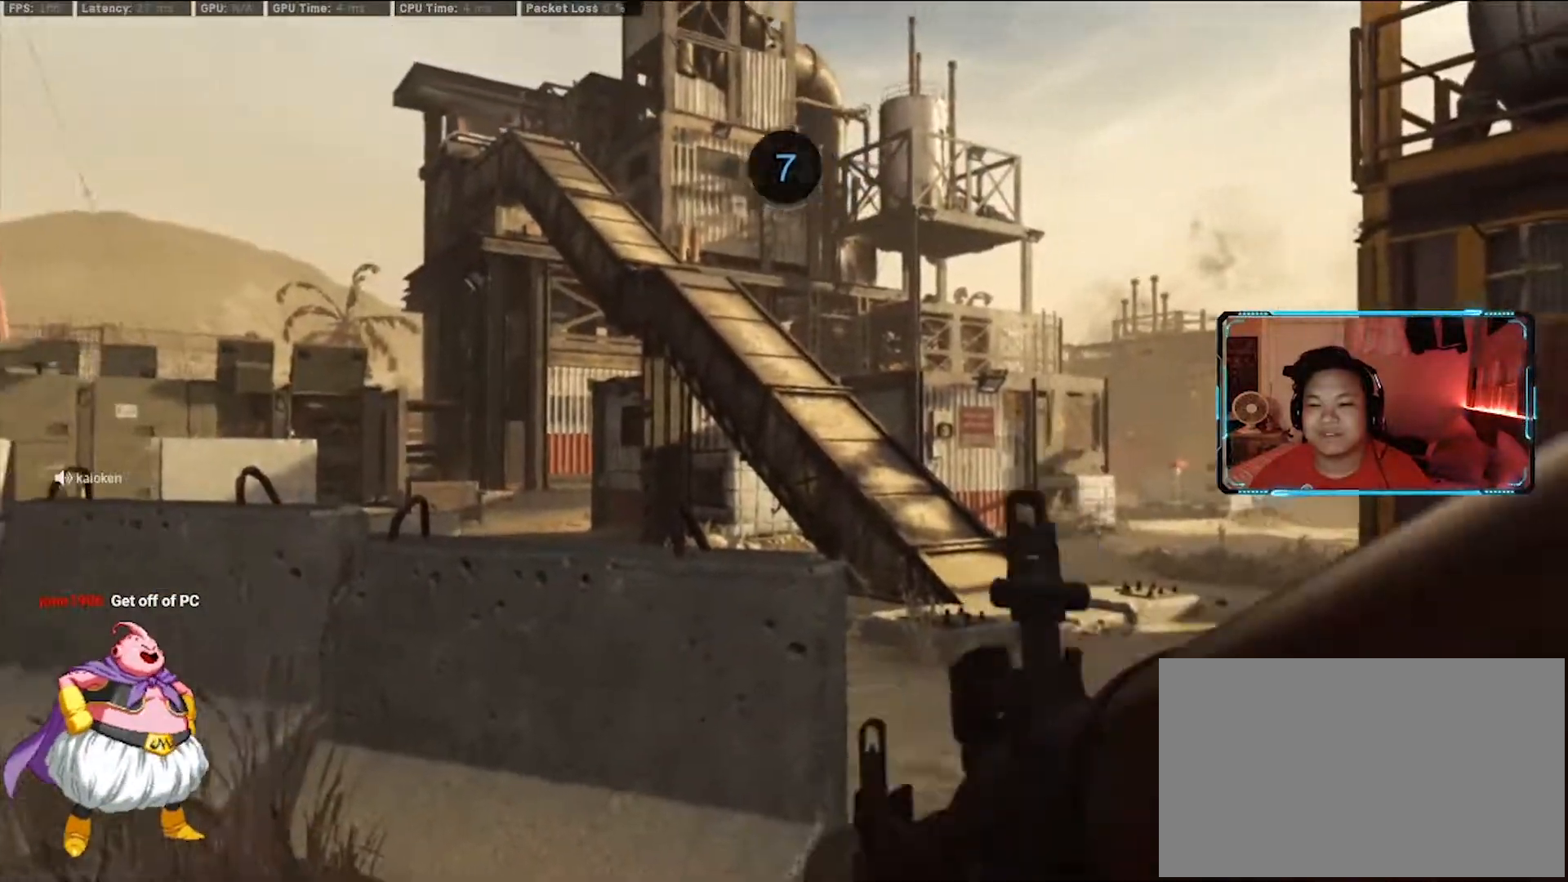
{"keys": ["tab", "w"], "mouse": [], "events": [[33, "1", "up"], [167, "shift", "down"], [217, "d", "up"], [267, "shift", "up"], [367, "tab", "down"]]}
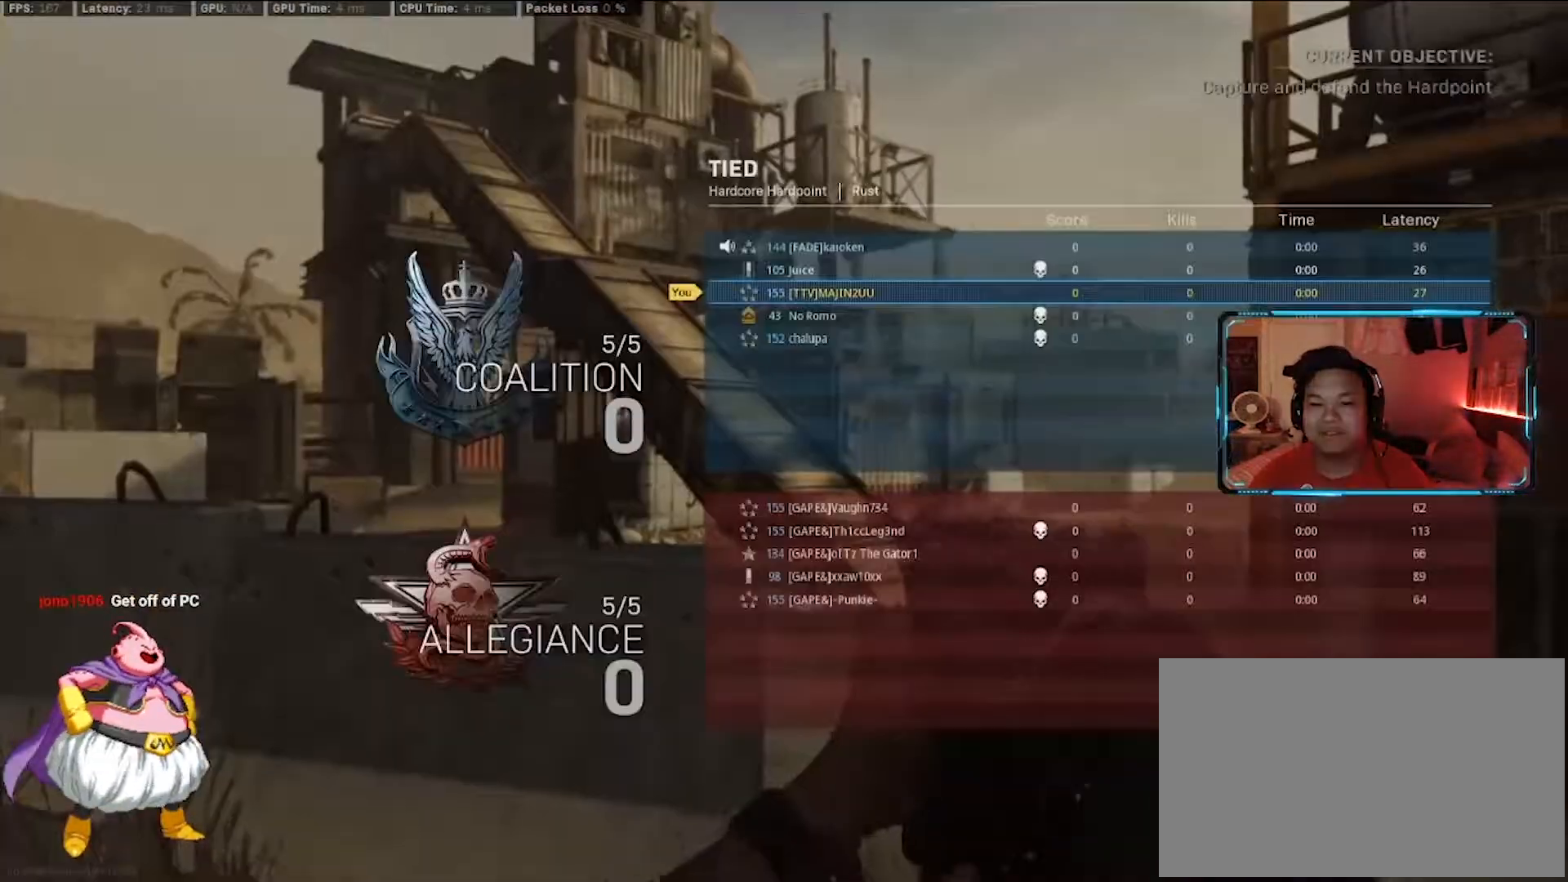
{"keys": ["d", "tab", "w"], "mouse": [], "events": [[333, "d", "down"]]}
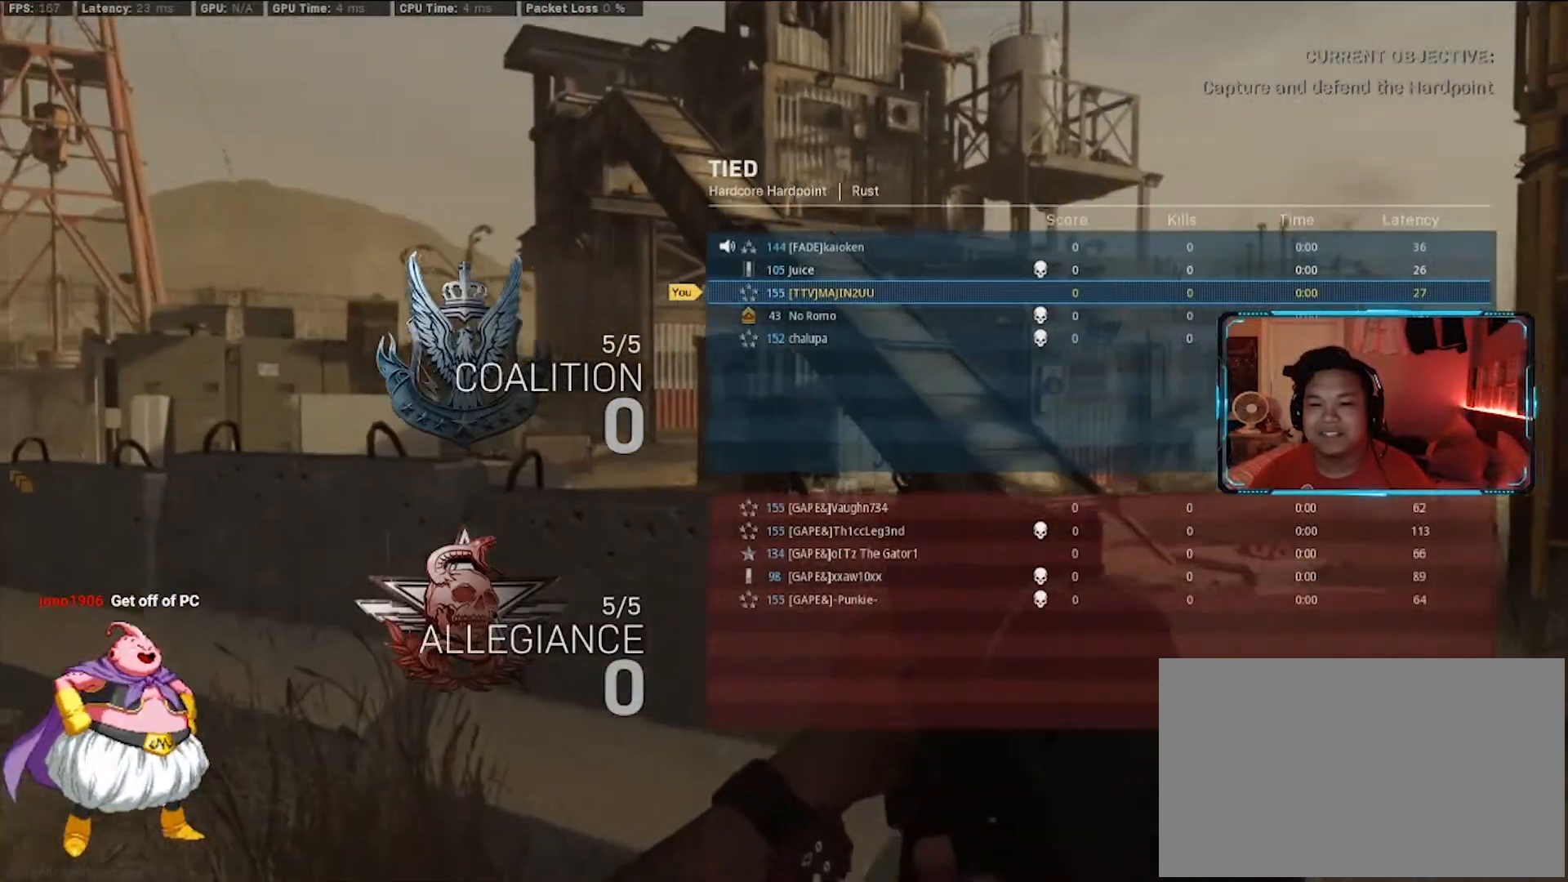
{"keys": ["tab", "w"], "mouse": [], "events": [[483, "d", "up"]]}
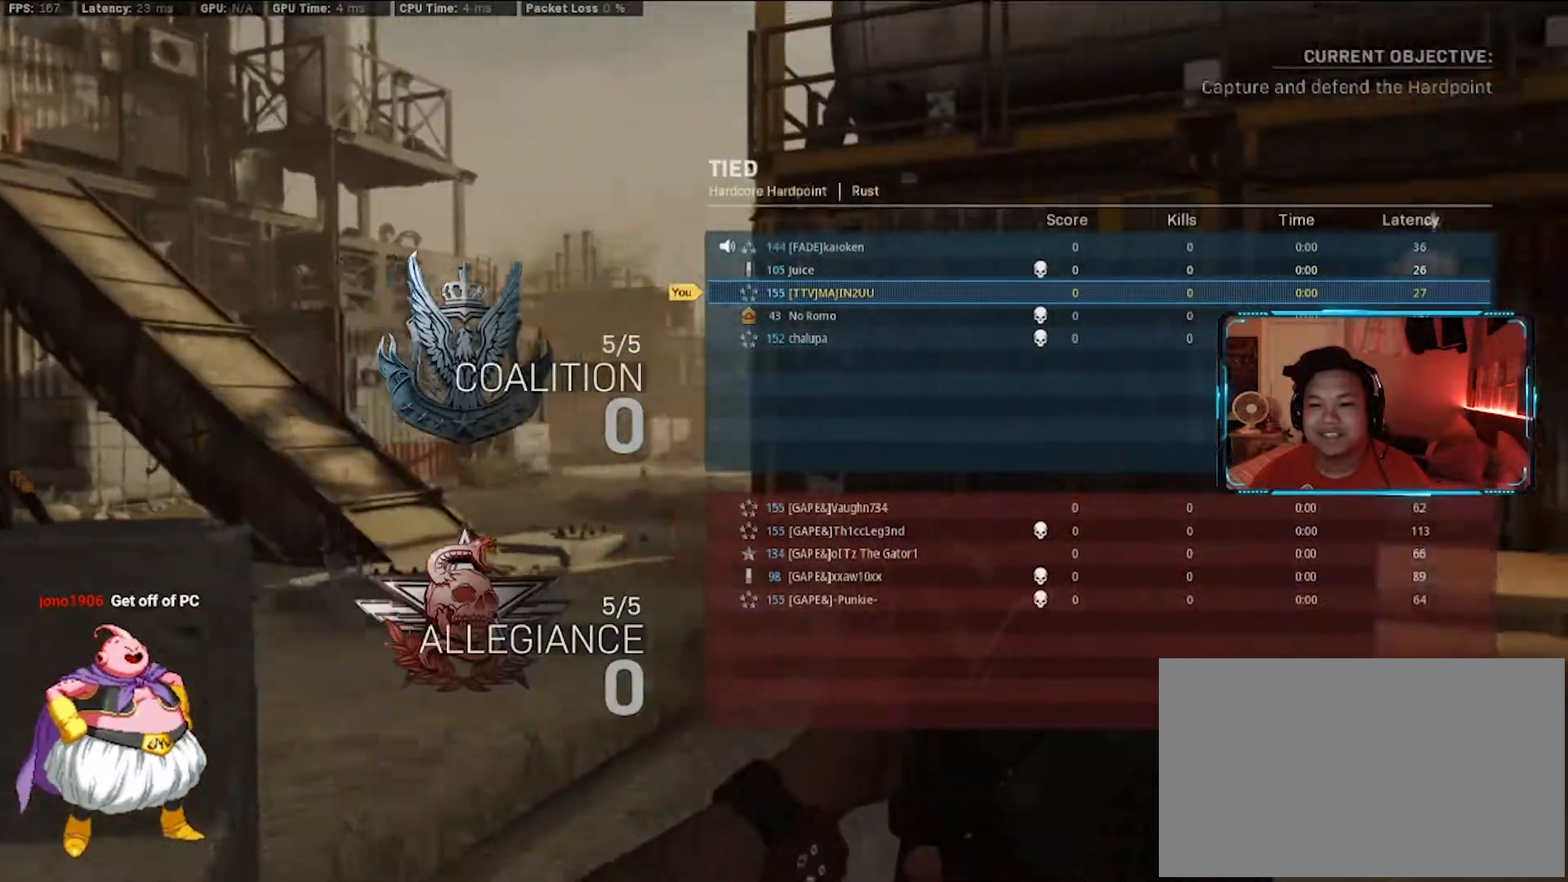
{"keys": ["tab", "w"], "mouse": [], "events": []}
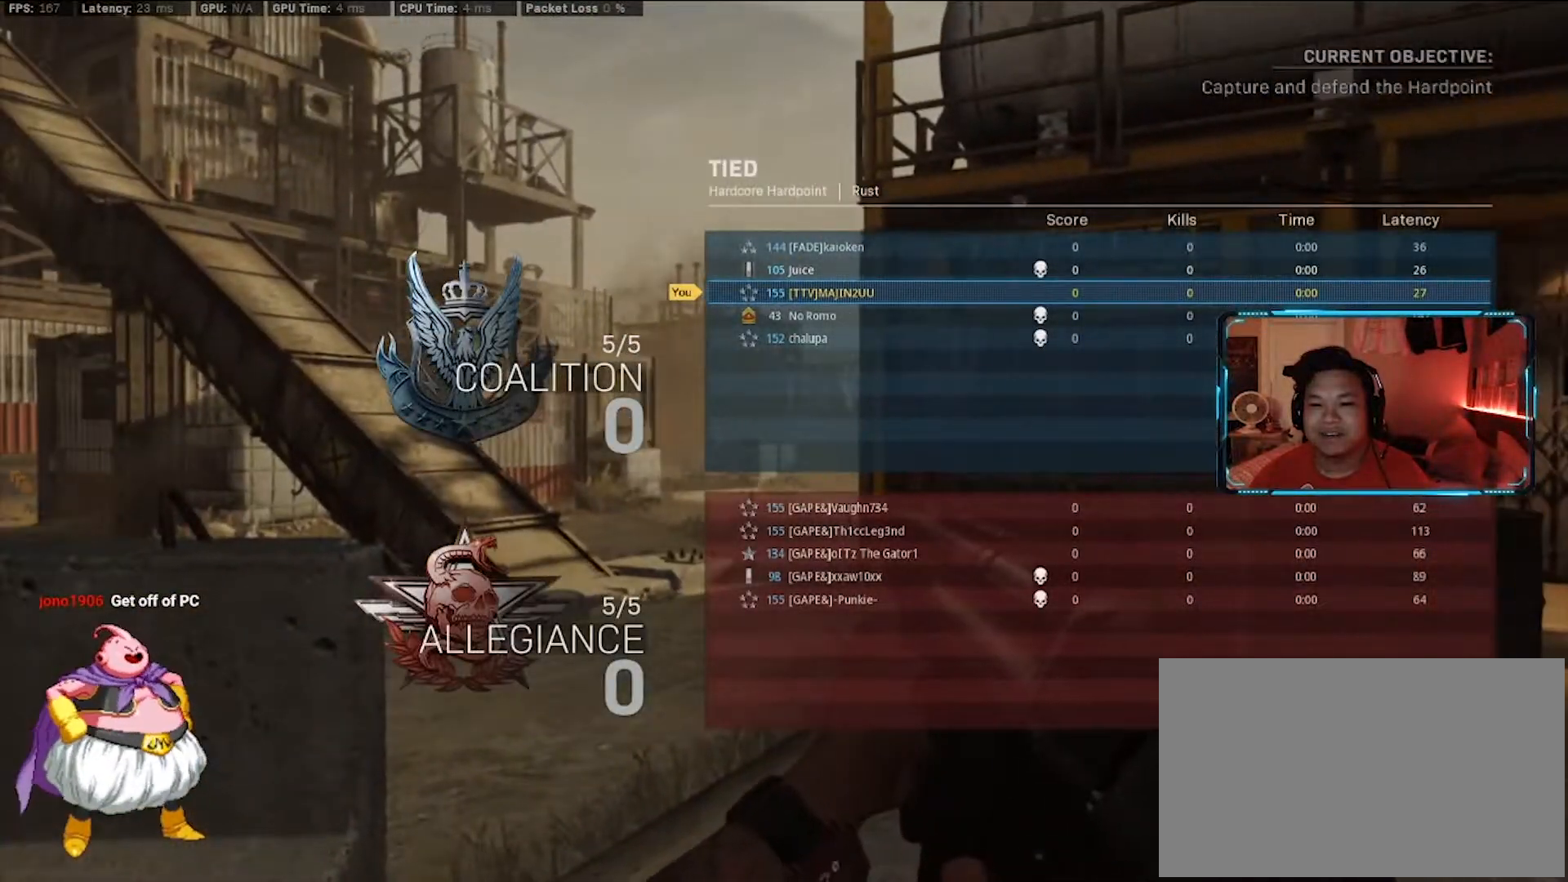
{"keys": ["tab", "w"], "mouse": [], "events": []}
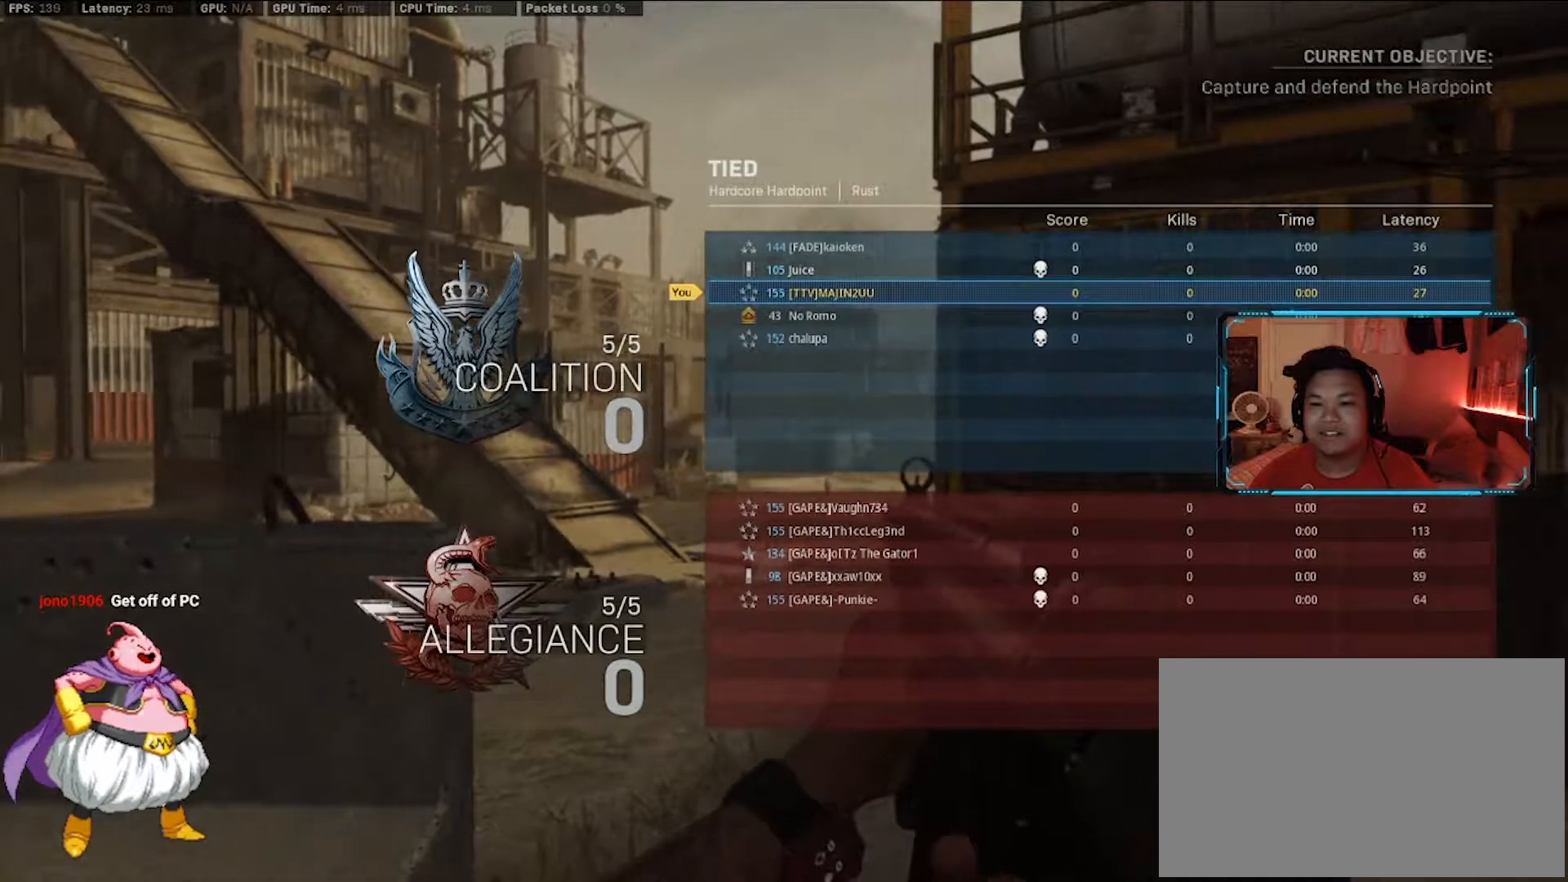
{"keys": ["d", "shift", "w"], "mouse": [], "events": [[383, "d", "down"], [383, "tab", "up"], [483, "shift", "down"]]}
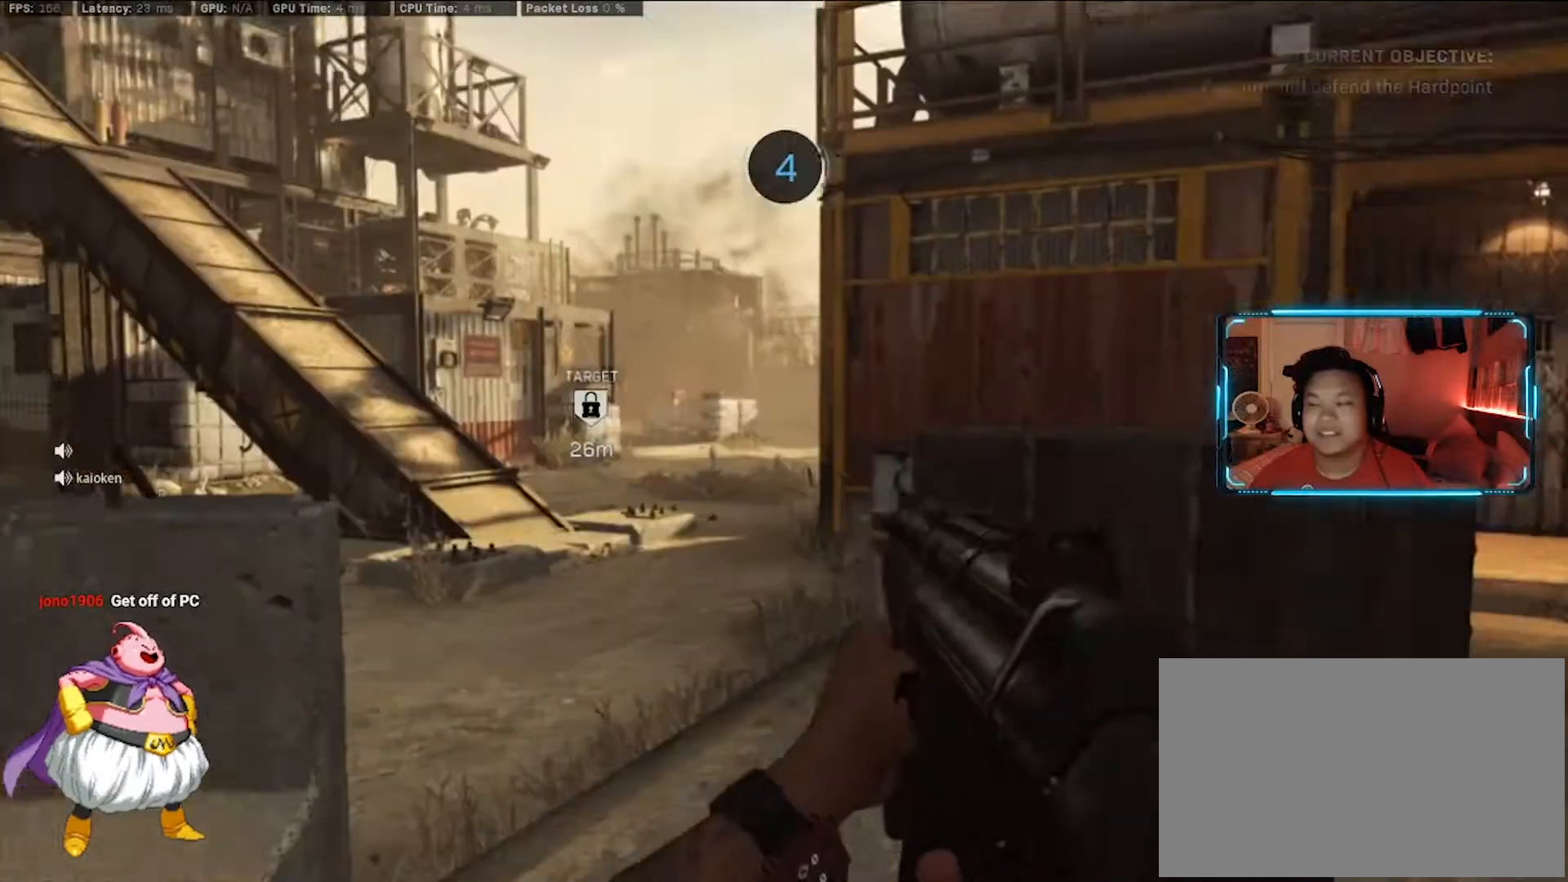
{"keys": ["d", "shift", "w"], "mouse": [], "events": [[83, "d", "up"], [133, "shift", "up"], [167, "d", "down"], [267, "shift", "down"], [317, "d", "up"], [400, "d", "down"], [400, "shift", "up"], [500, "shift", "down"]]}
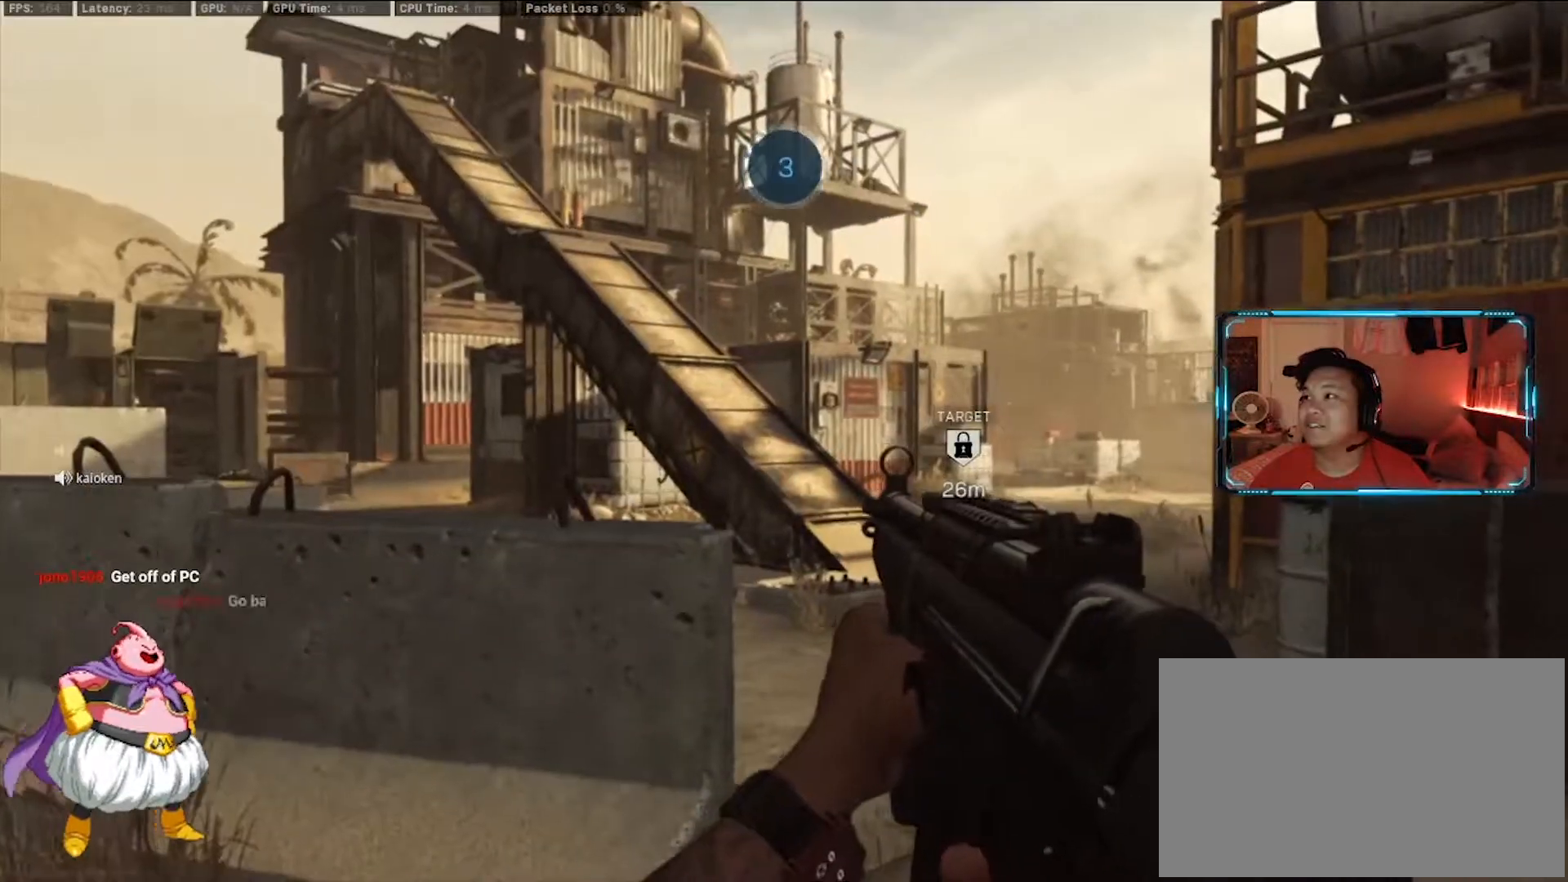
{"keys": ["d", "shift", "w"], "mouse": [], "events": [[50, "d", "up"], [133, "d", "down"], [133, "shift", "up"], [283, "shift", "down"], [333, "d", "up"], [417, "d", "down"]]}
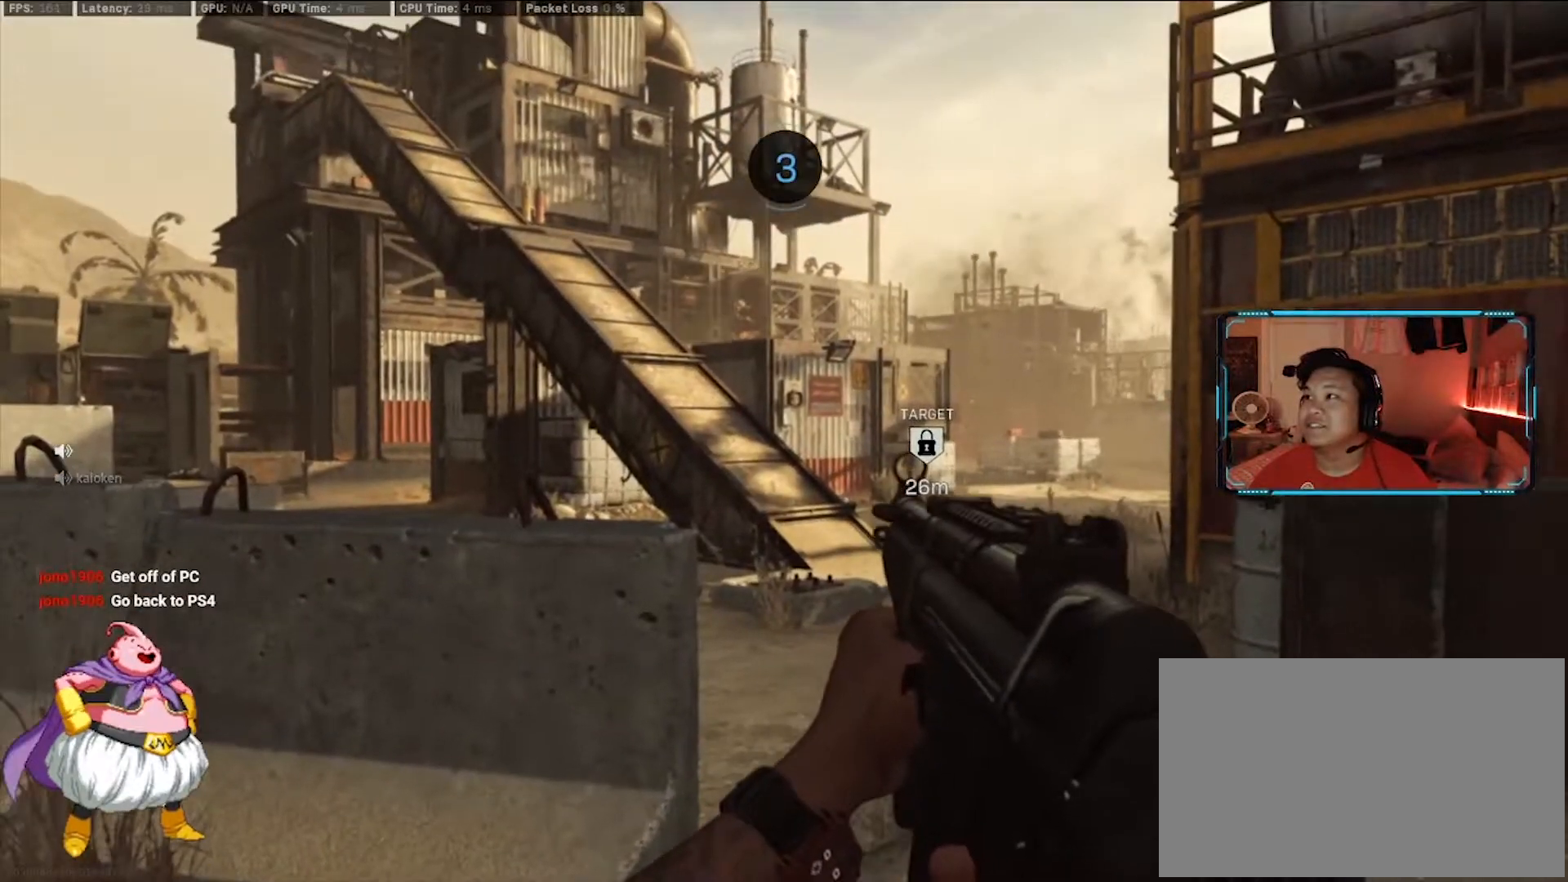
{"keys": ["shift", "w"], "mouse": [], "events": [[17, "shift", "up"], [117, "shift", "down"], [150, "d", "up"], [250, "d", "down"], [250, "shift", "up"], [383, "shift", "down"], [433, "d", "up"]]}
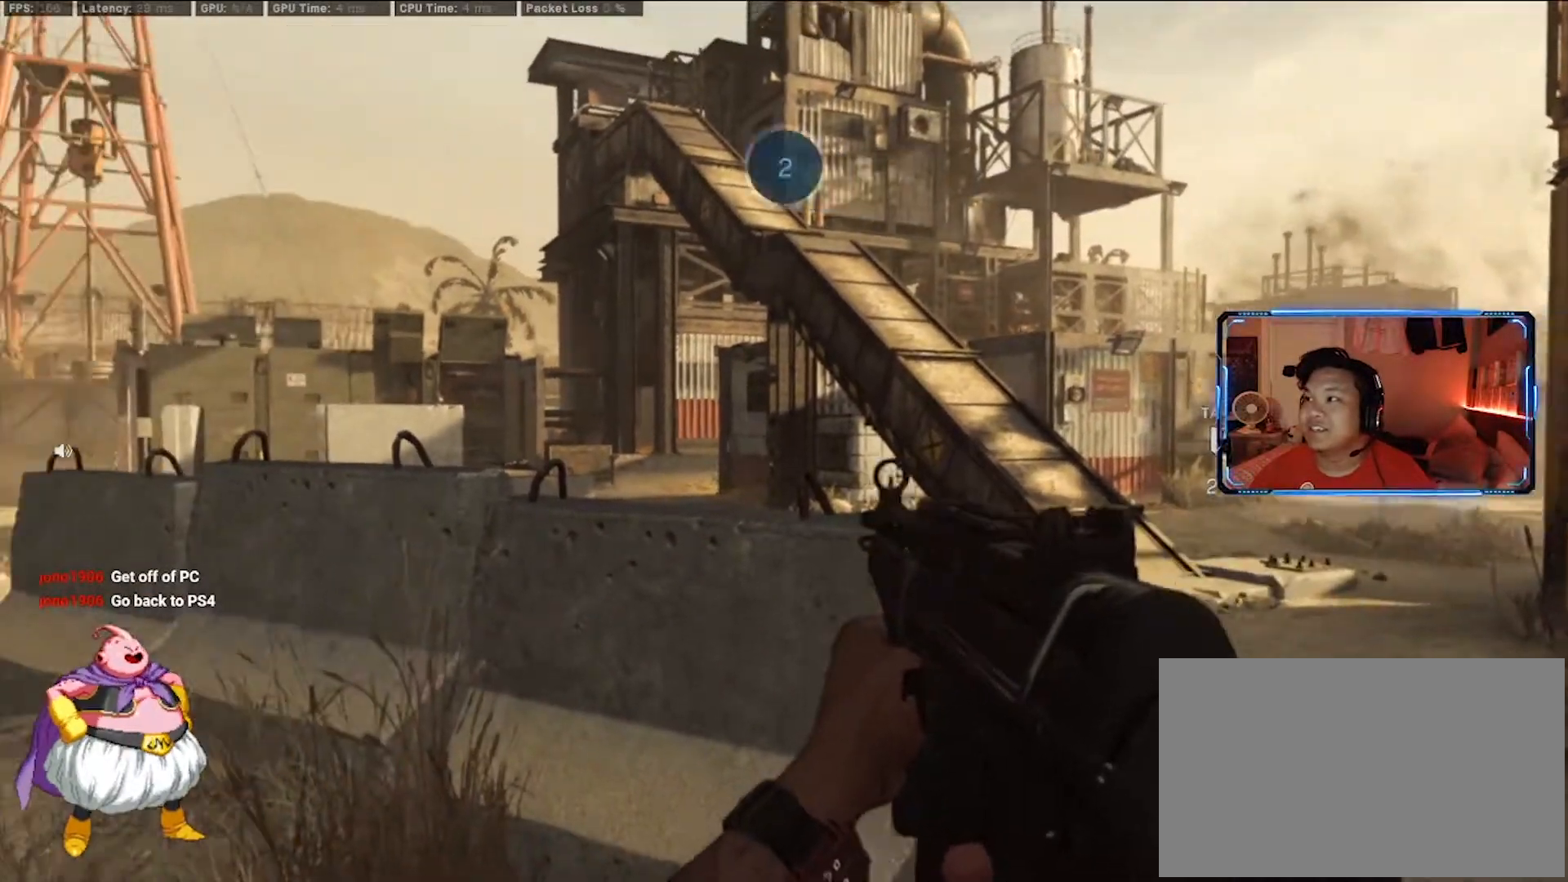
{"keys": ["shift", "w"], "mouse": [], "events": [[33, "d", "down"], [33, "shift", "up"], [117, "shift", "down"], [217, "d", "up"], [267, "shift", "up"], [317, "d", "down"], [367, "shift", "down"], [450, "d", "up"]]}
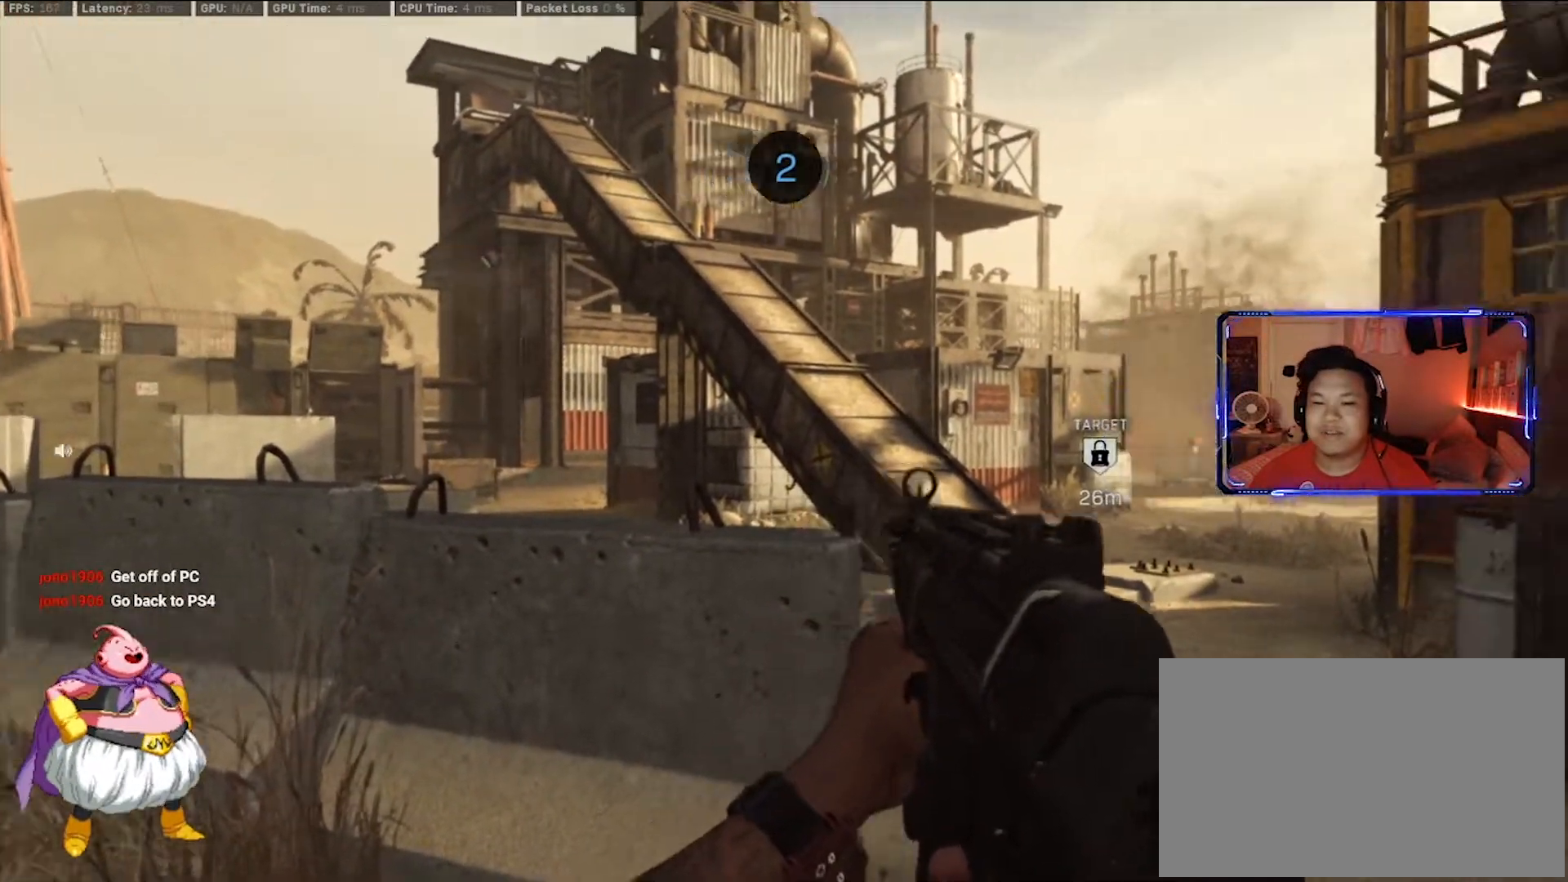
{"keys": ["shift", "w"], "mouse": [], "events": [[50, "d", "down"], [50, "shift", "up"], [133, "shift", "down"], [183, "d", "up"], [283, "d", "down"], [283, "shift", "up"], [367, "shift", "down"], [417, "d", "up"]]}
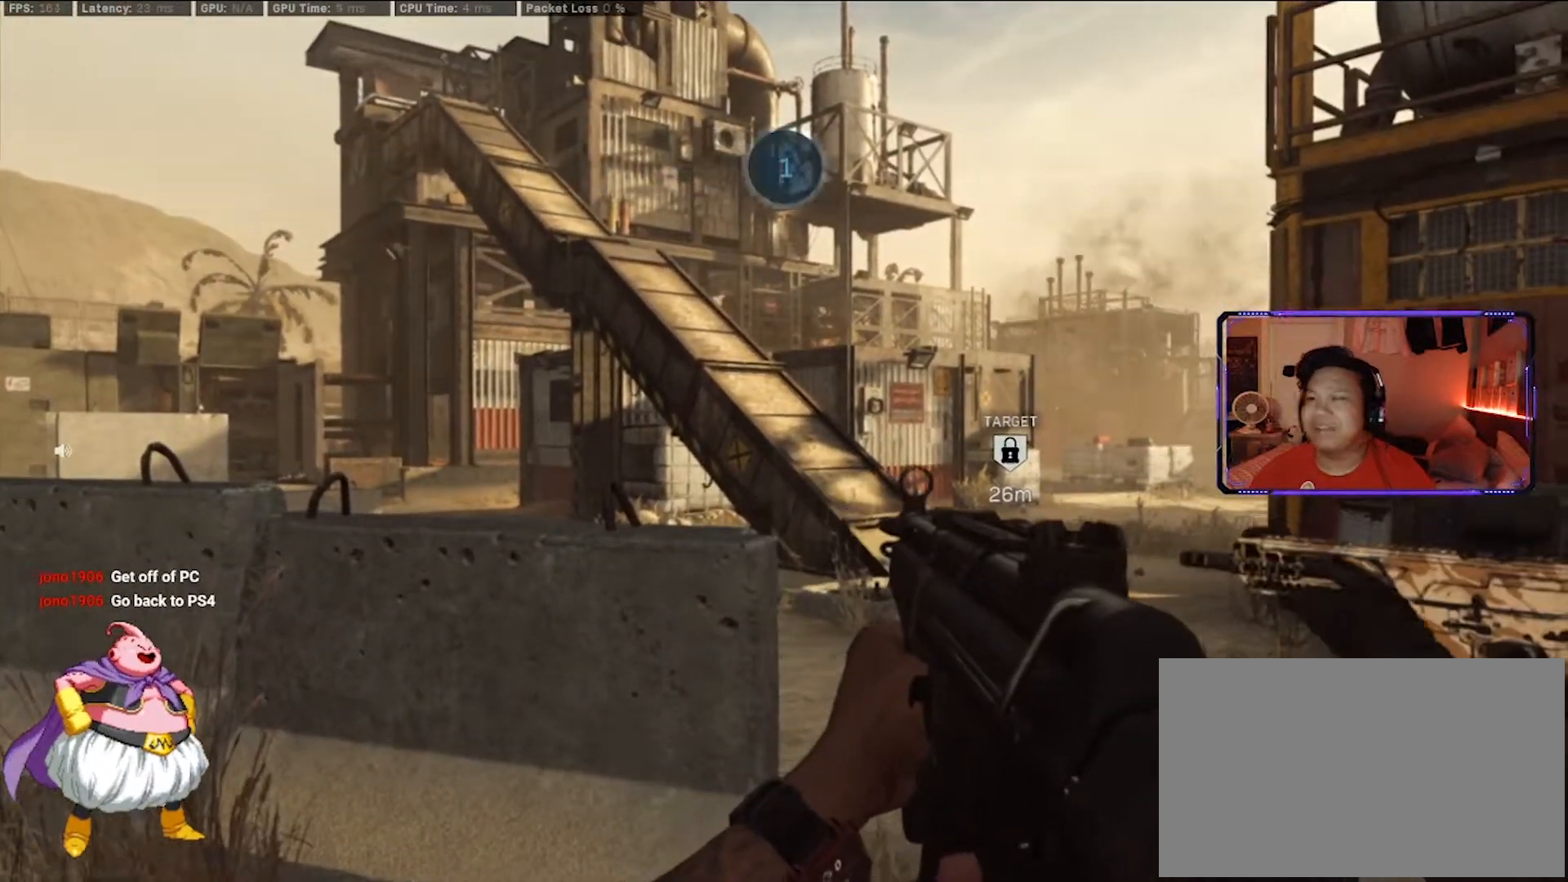
{"keys": ["d", "w"], "mouse": [], "events": [[17, "d", "down"], [17, "shift", "up"], [117, "shift", "down"], [150, "d", "up"], [250, "d", "down"], [250, "shift", "up"], [350, "shift", "down"], [383, "d", "up"], [483, "d", "down"], [483, "shift", "up"]]}
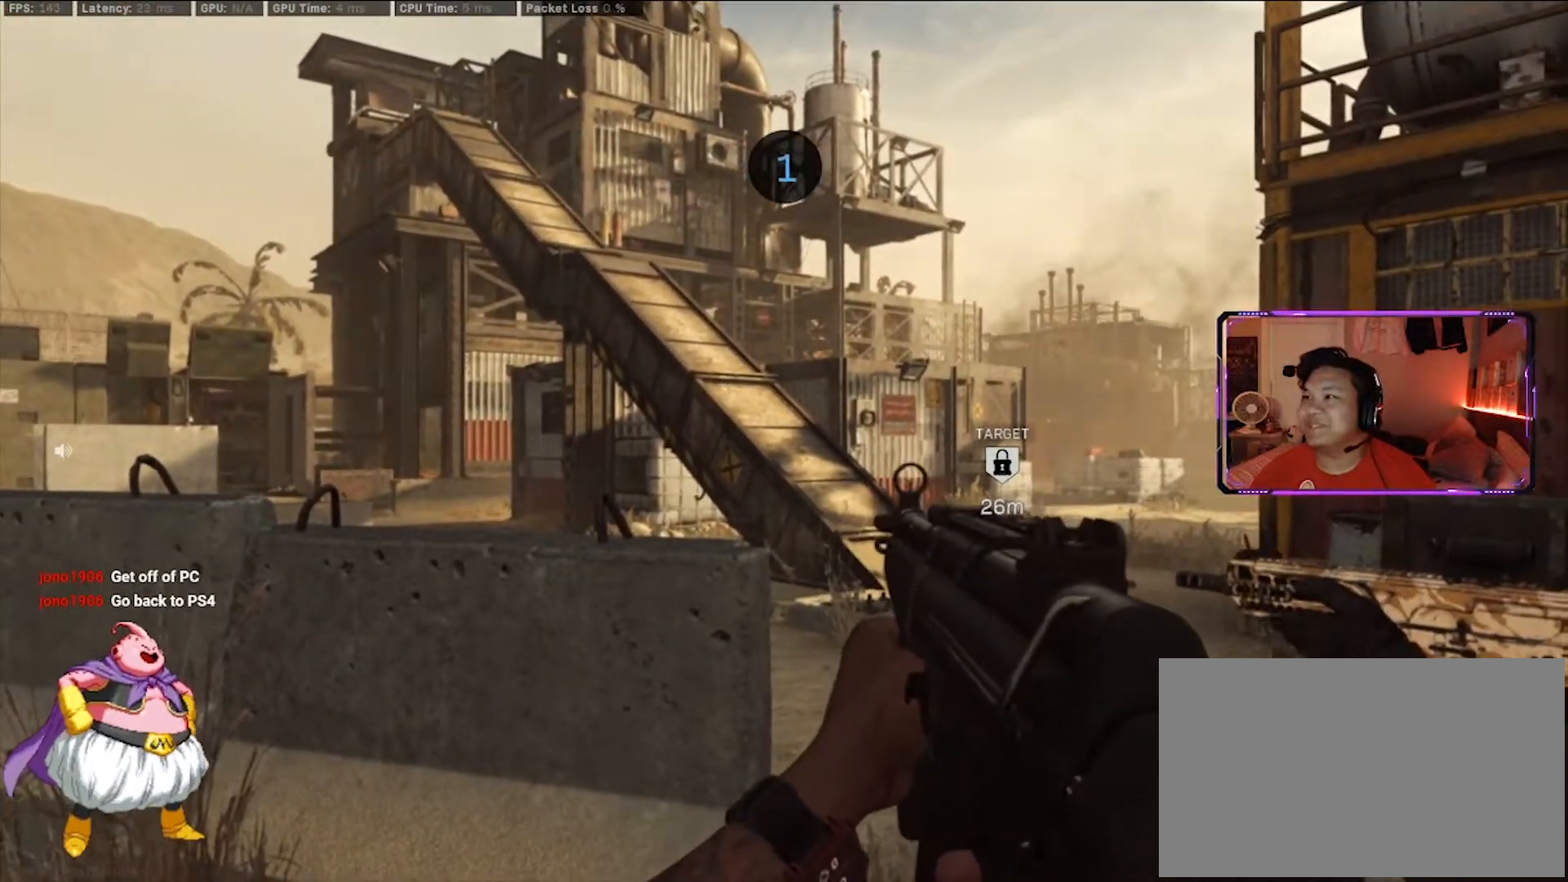
{"keys": ["w"], "mouse": [], "events": [[83, "shift", "down"], [133, "d", "up"], [217, "d", "down"], [217, "shift", "up"], [317, "shift", "down"], [400, "d", "up"], [500, "shift", "up"]]}
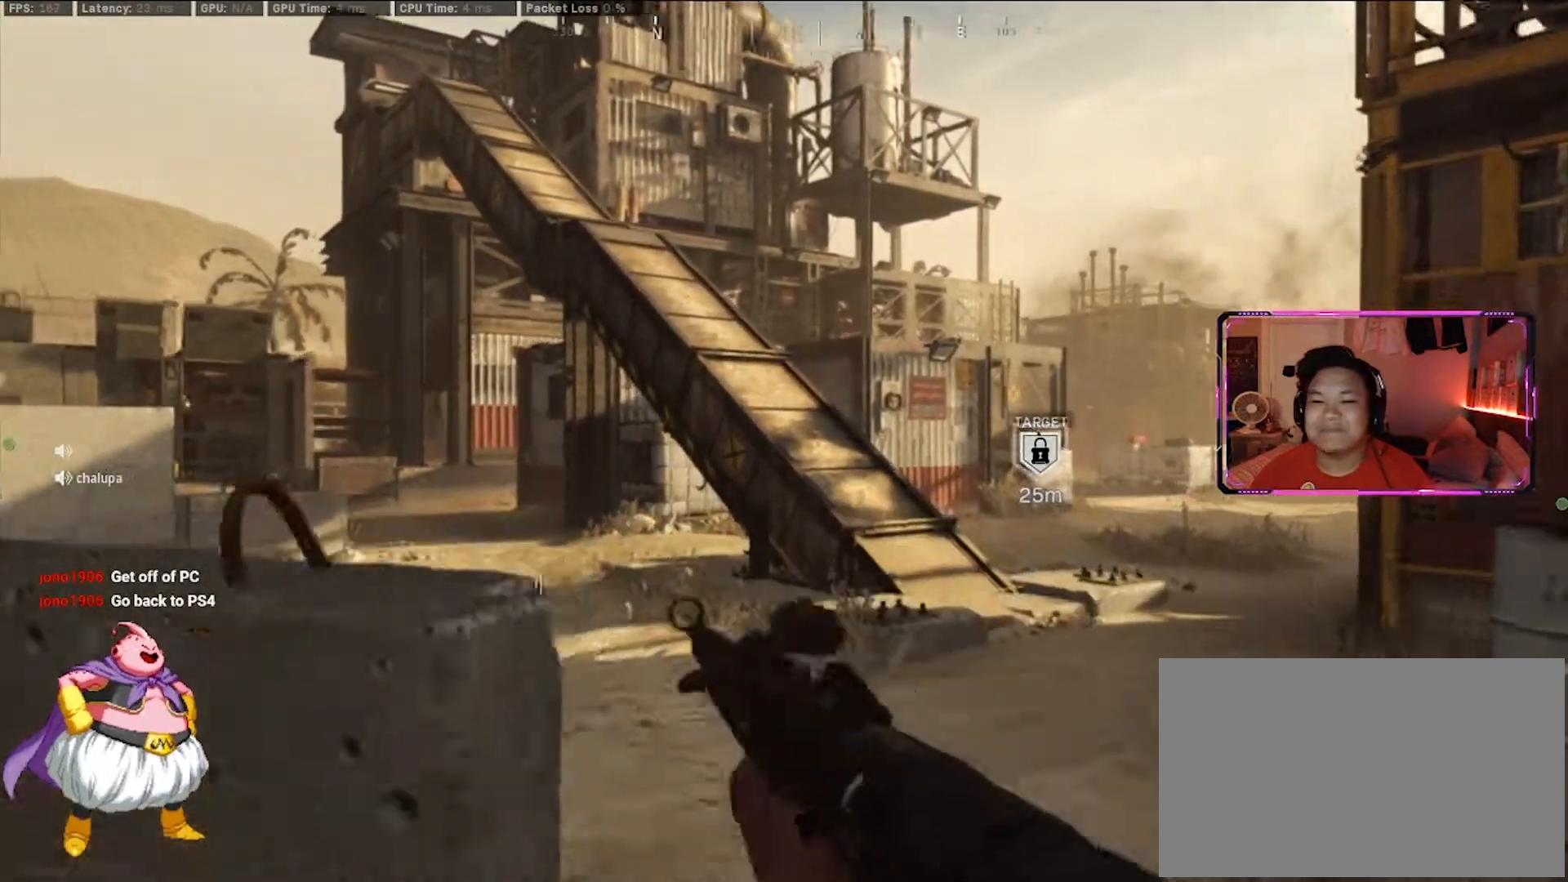
{"keys": ["d", "w"], "mouse": [], "events": [[50, "d", "down"], [100, "shift", "down"], [133, "a", "down"], [133, "d", "up"], [233, "d", "down"], [283, "a", "up"], [283, "shift", "up"]]}
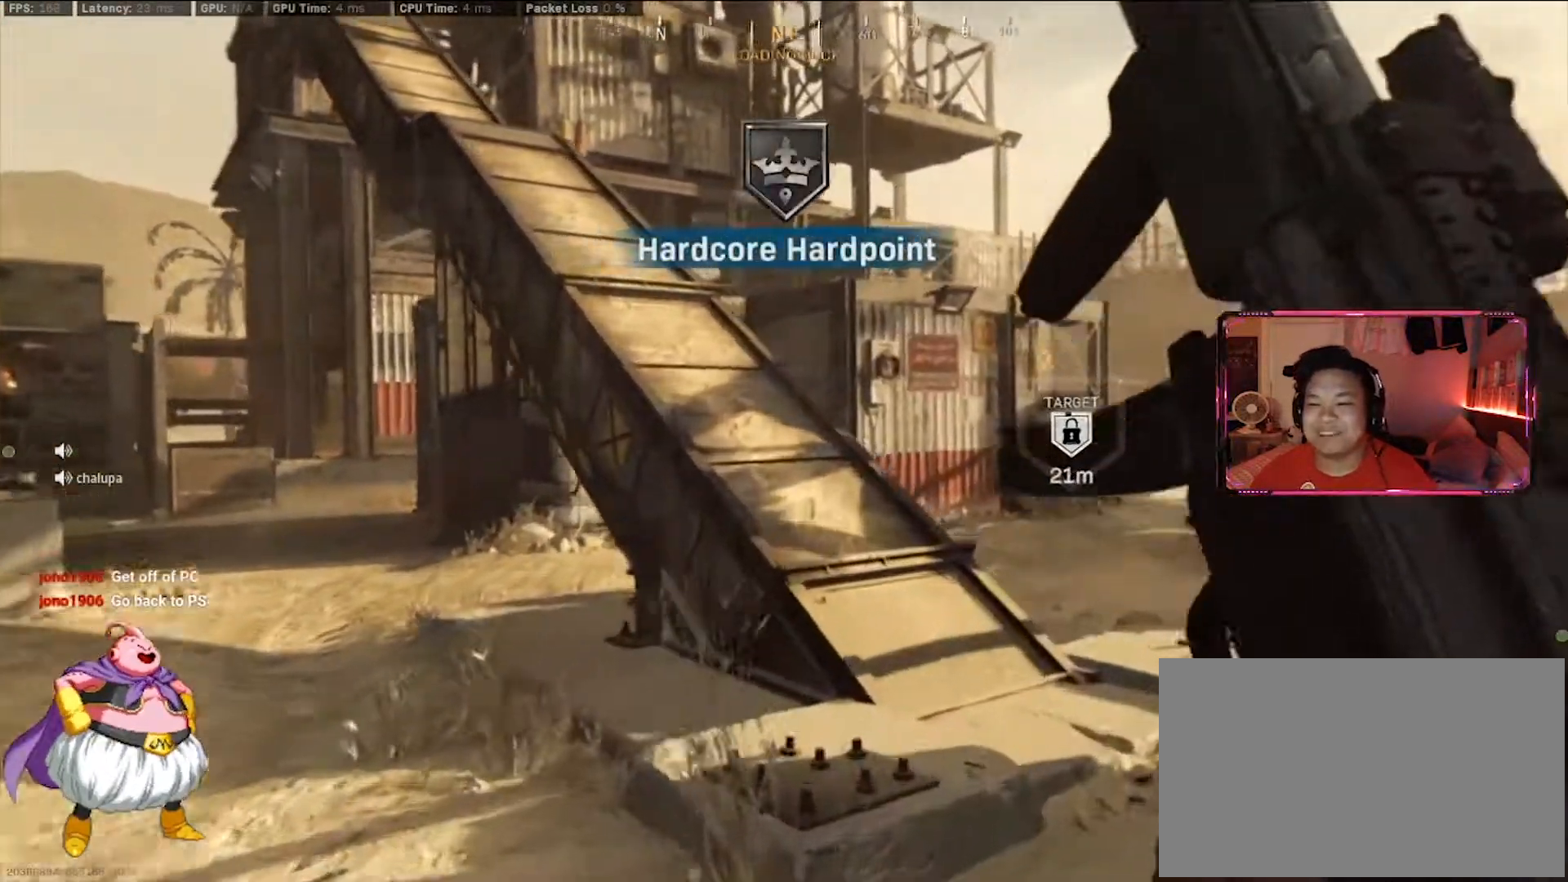
{"keys": ["a", "w"], "mouse": [], "events": [[300, "d", "up"], [433, "a", "down"]]}
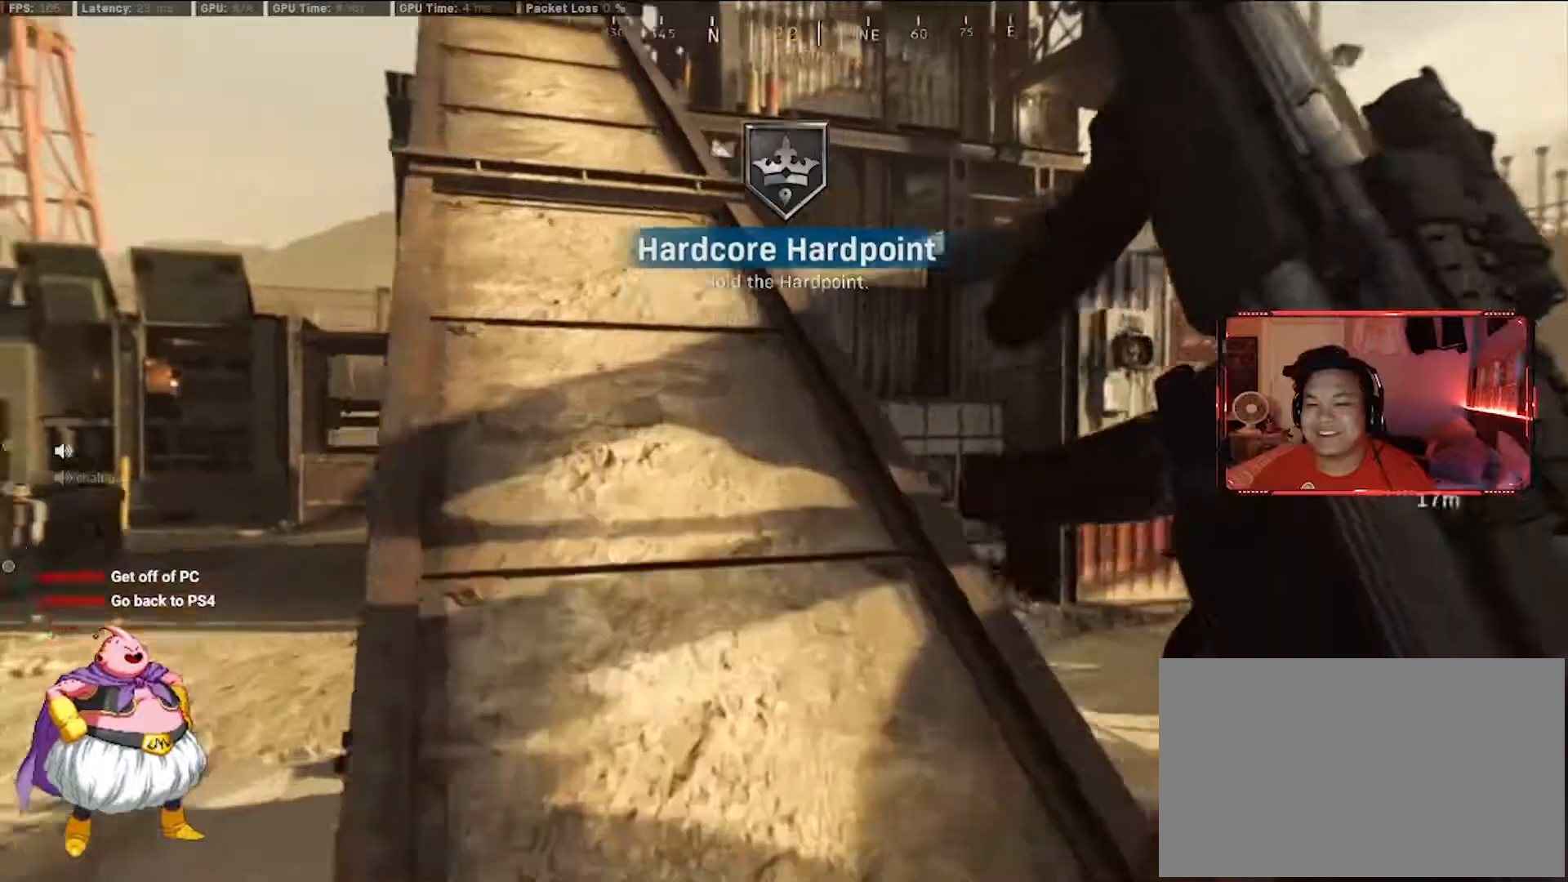
{"keys": ["a", "w"], "mouse": [], "events": [[133, "a", "up"], [317, "a", "down"]]}
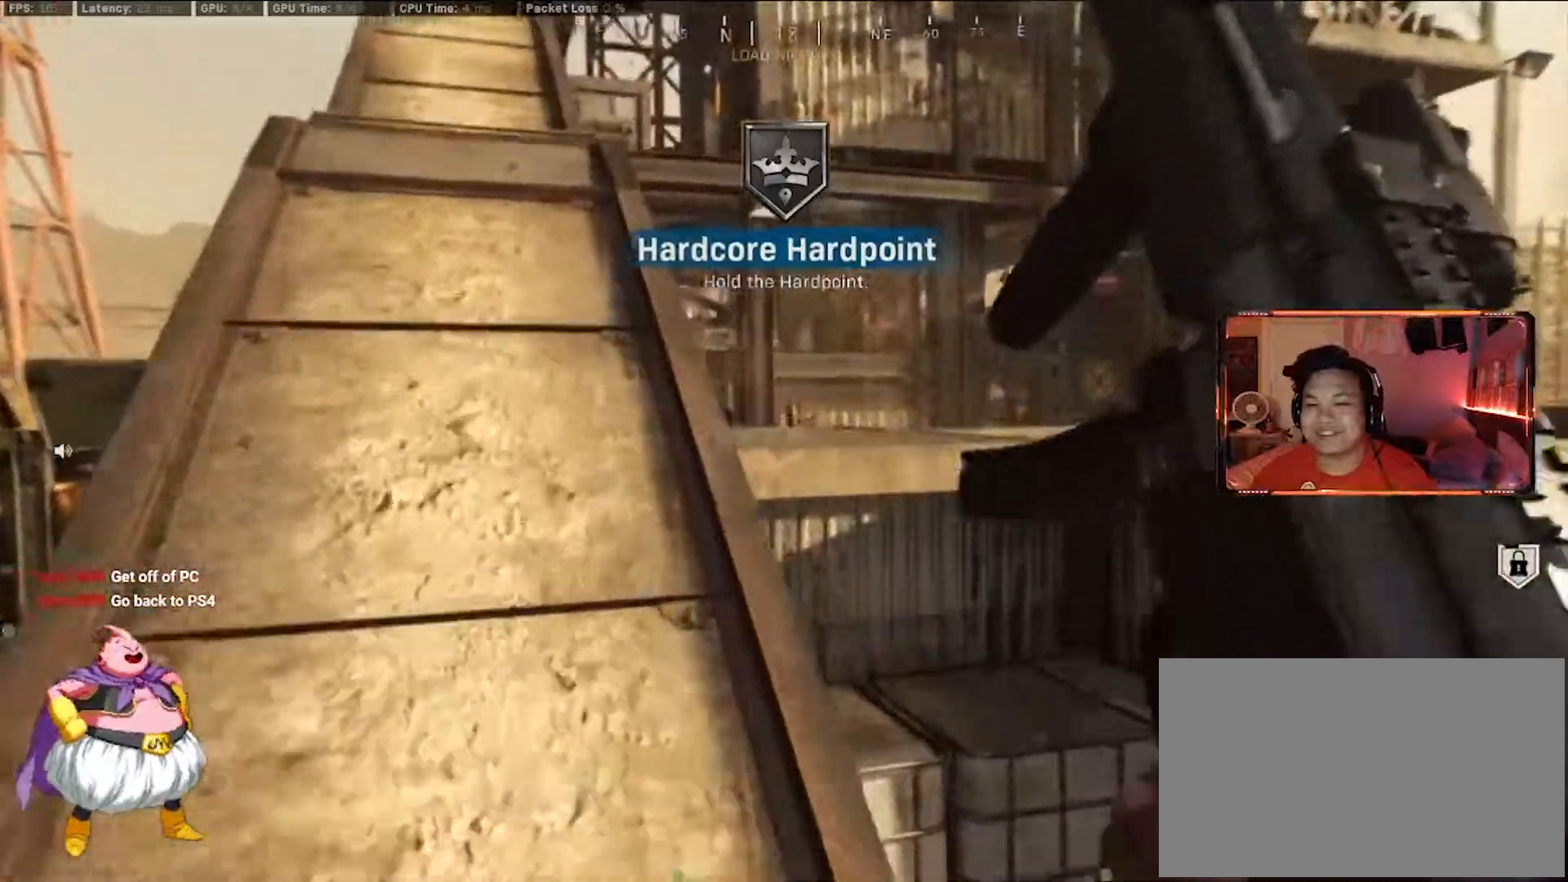
{"keys": ["d", "w"], "mouse": [], "events": [[283, "a", "up"], [417, "d", "down"]]}
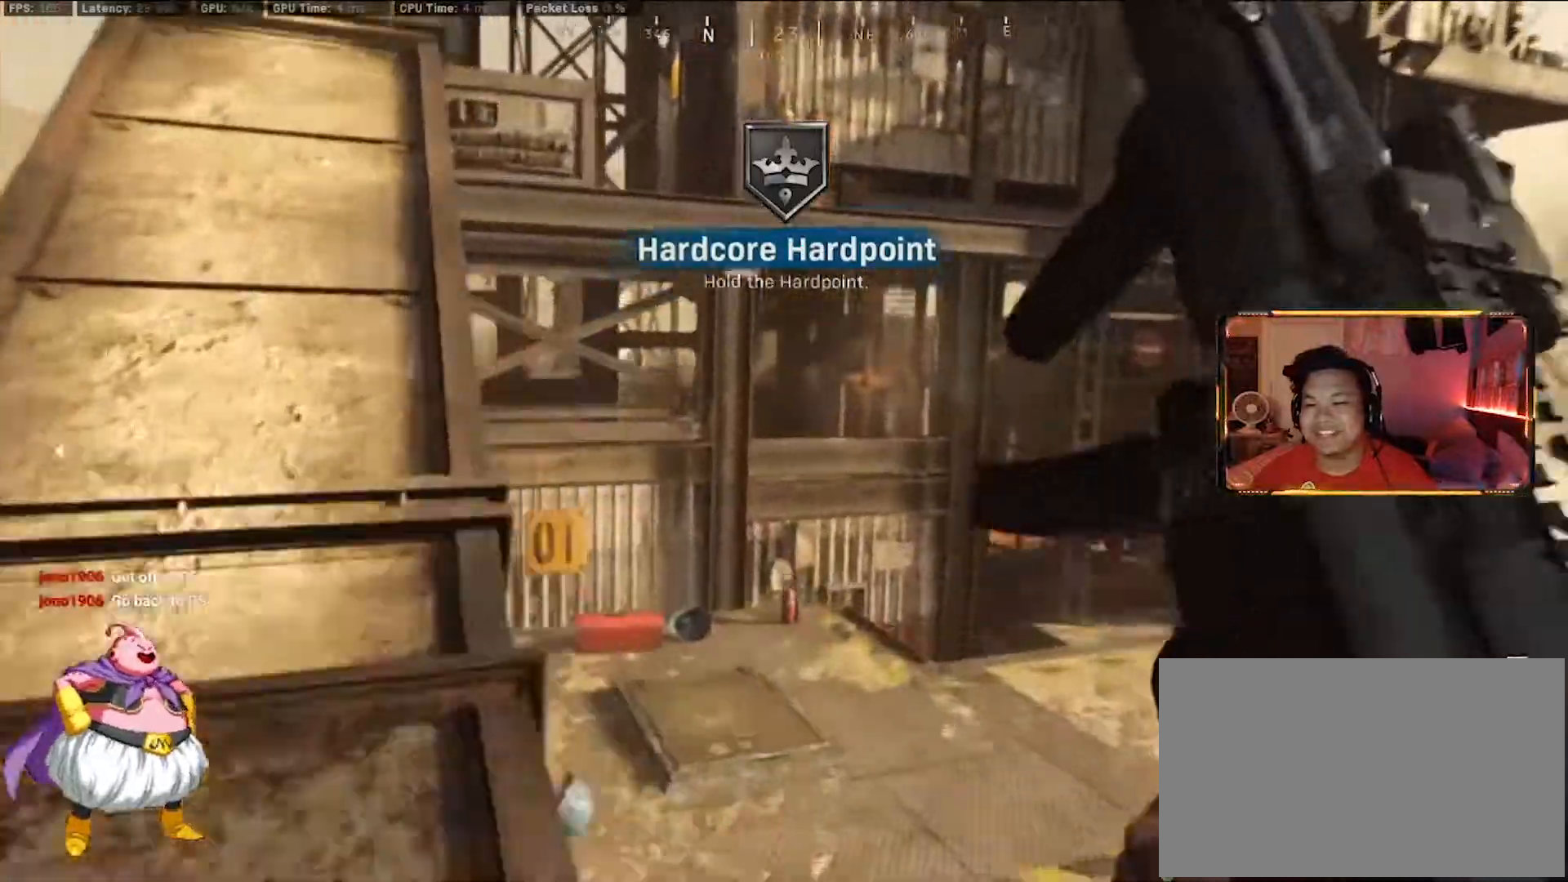
{"keys": ["a", "shift", "w"], "mouse": [], "events": [[17, "space", "down"], [150, "space", "up"], [200, "d", "up"], [250, "a", "down"], [383, "shift", "down"]]}
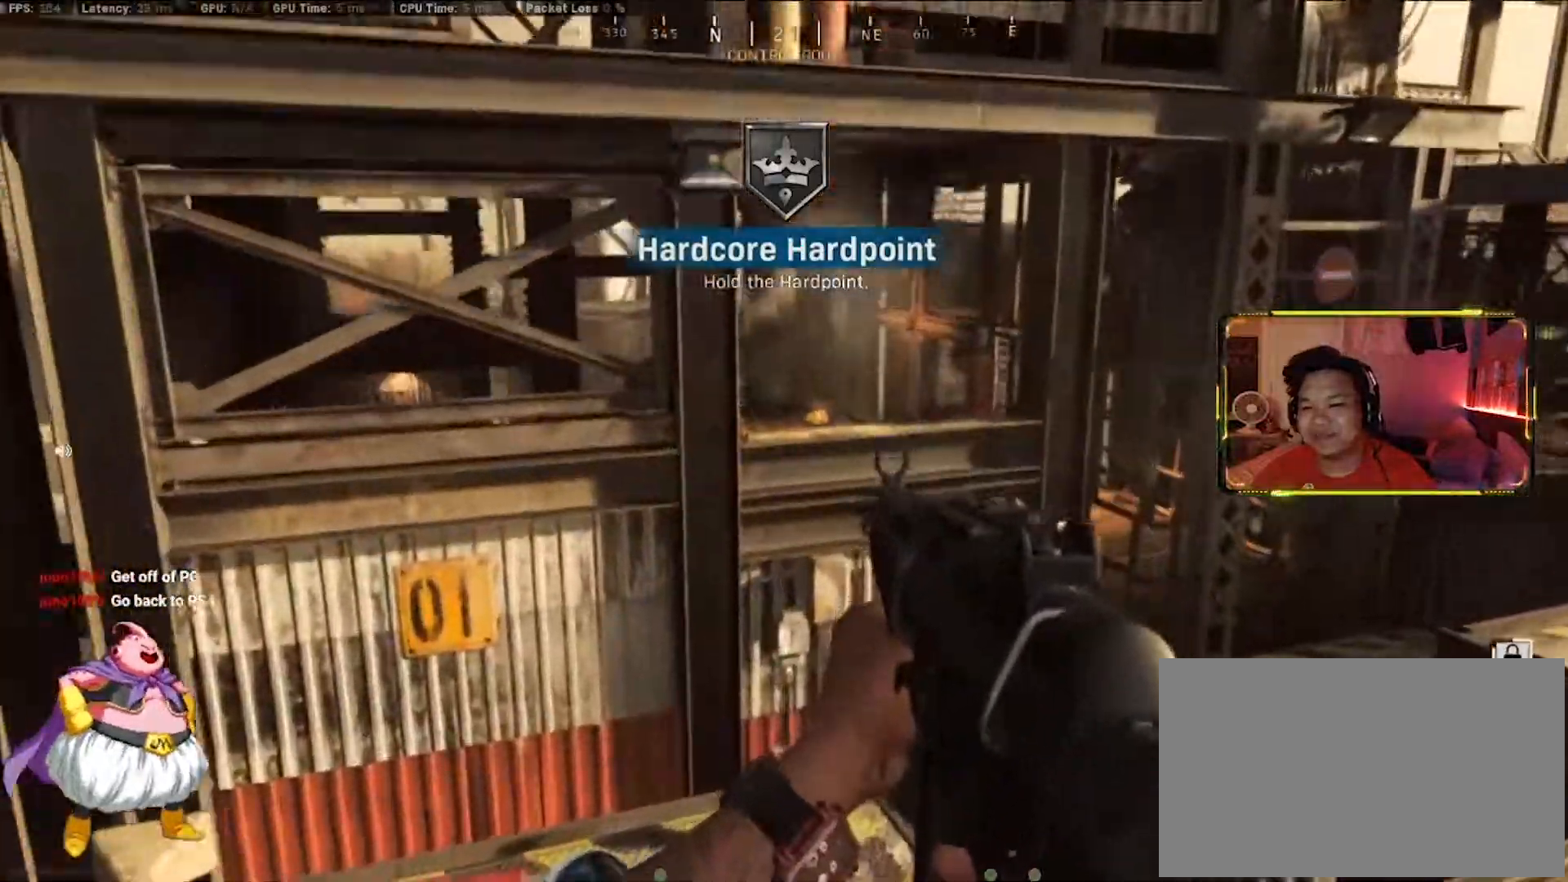
{"keys": ["w"], "mouse": [], "events": [[33, "a", "up"], [33, "shift", "up"], [167, "shift", "down"], [317, "shift", "up"]]}
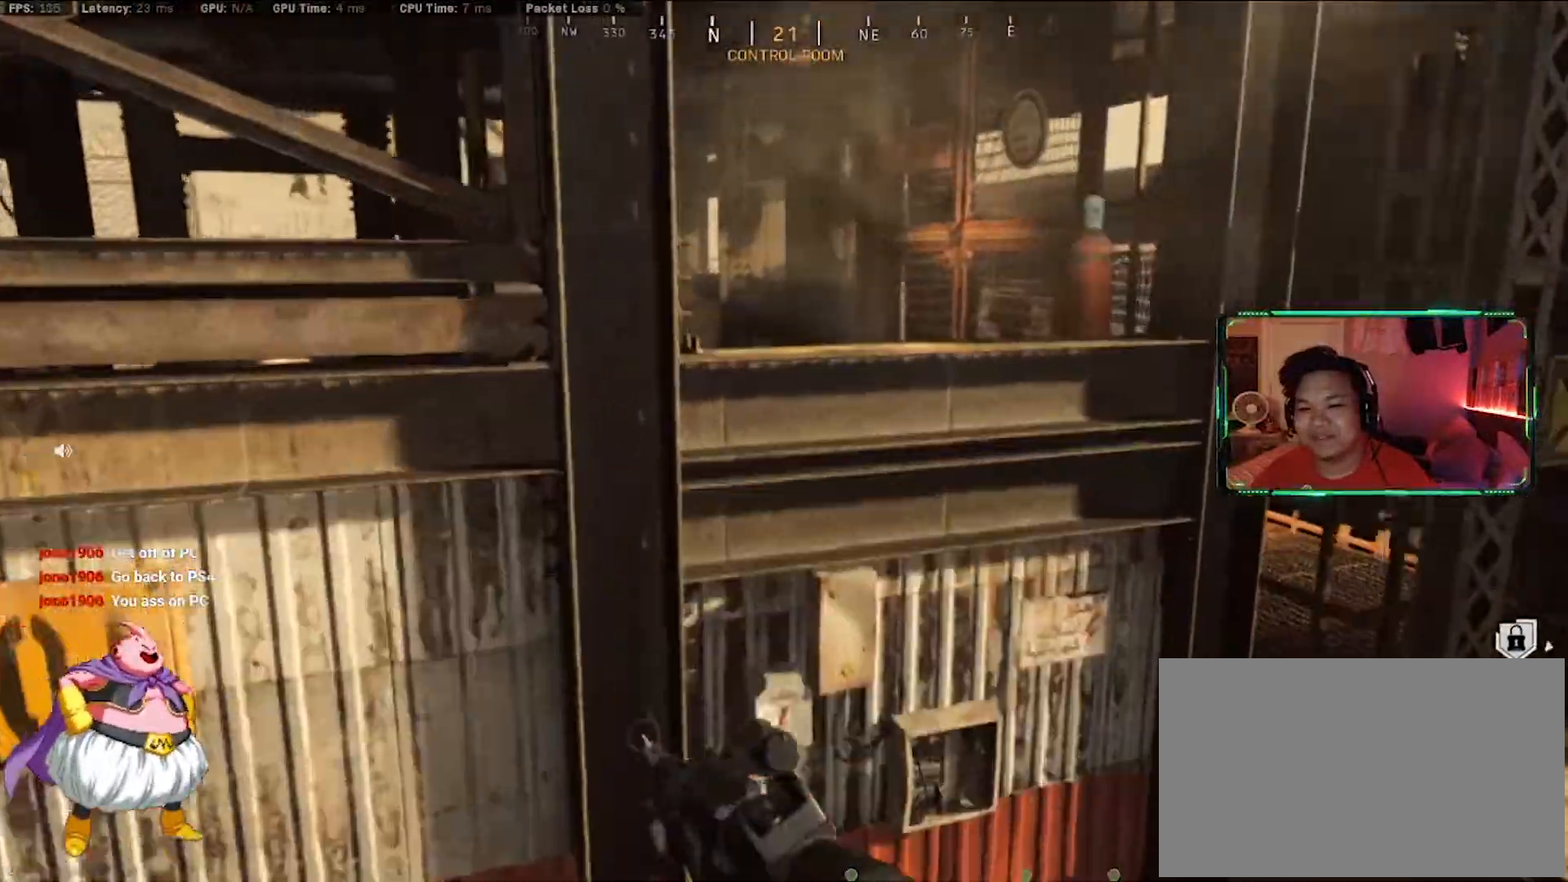
{"keys": ["w"], "mouse": [], "events": [[183, "space", "down"], [383, "space", "up"]]}
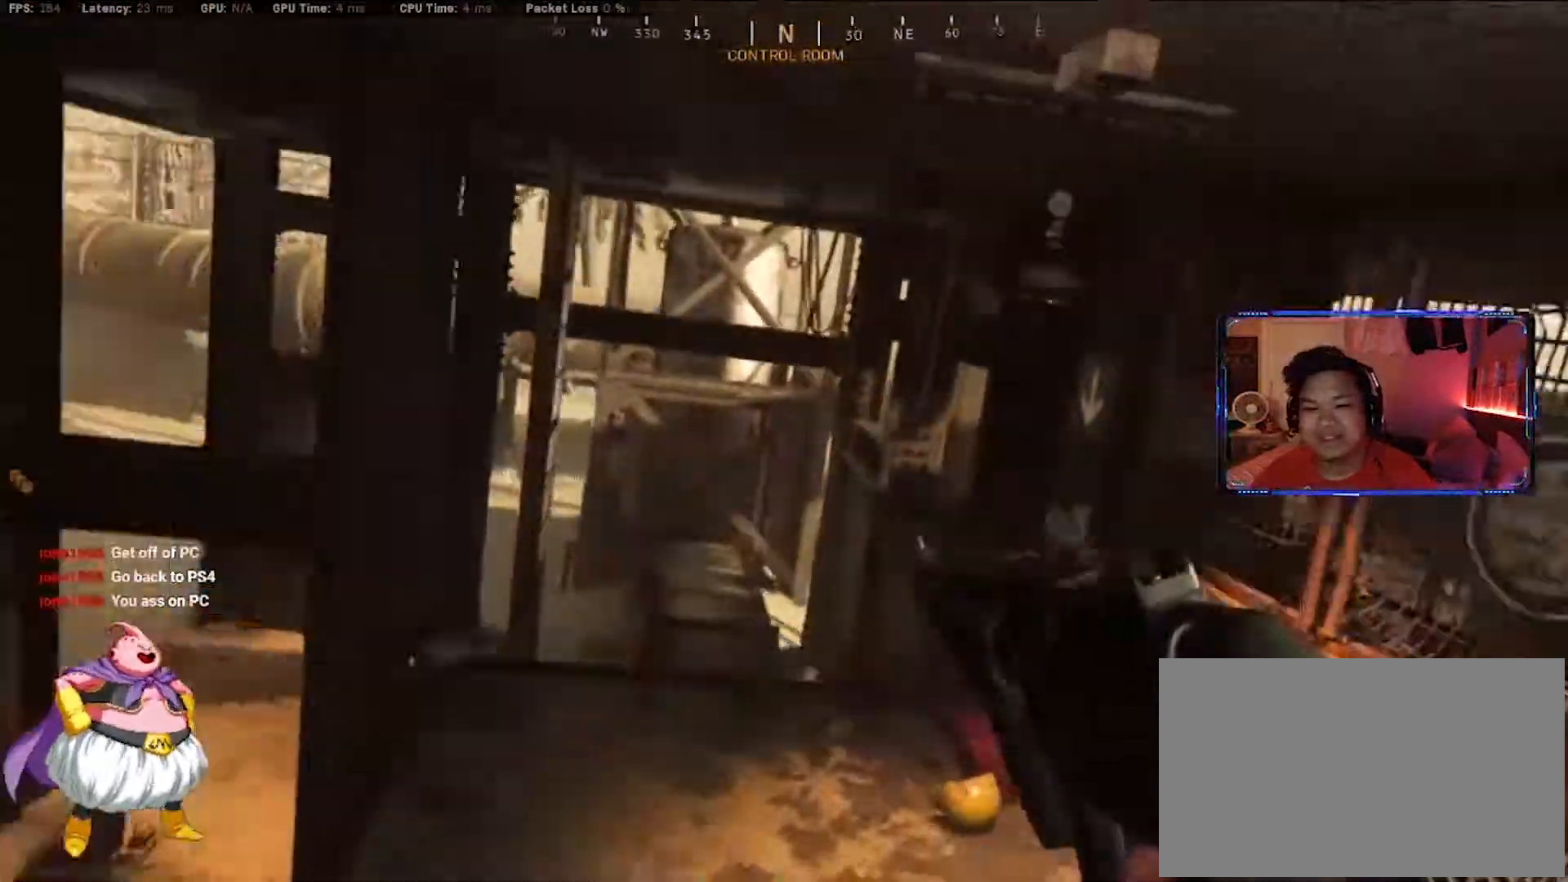
{"keys": ["w"], "mouse": [], "events": [[117, "shift", "down"], [150, "d", "down"], [250, "shift", "up"], [383, "a", "down"], [383, "d", "up"], [483, "a", "up"]]}
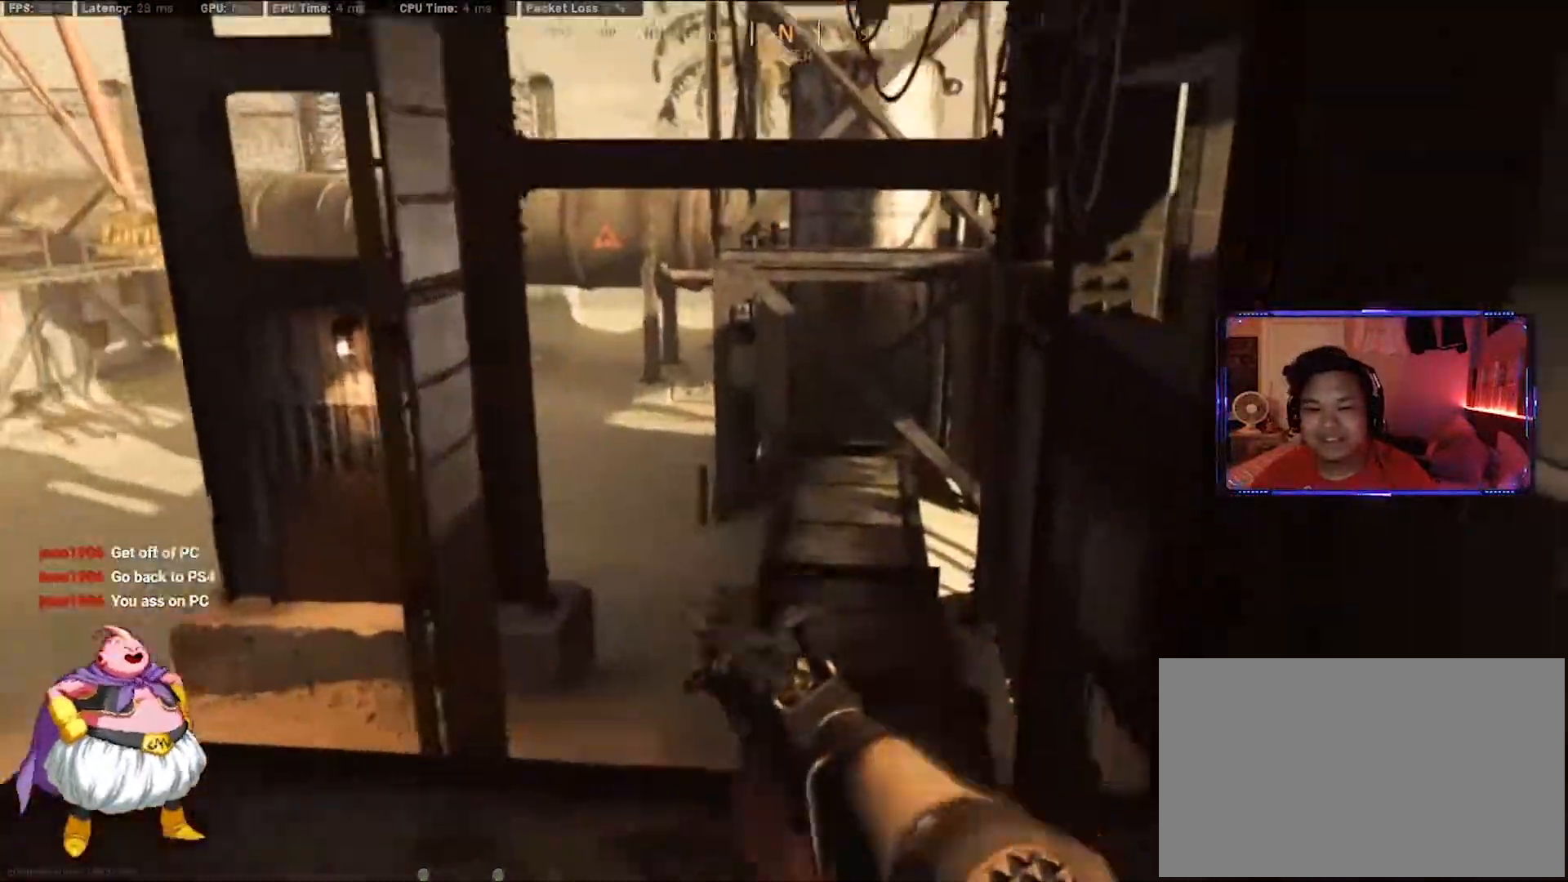
{"keys": ["w"], "mouse": [], "events": [[167, "a", "down"], [367, "a", "up"]]}